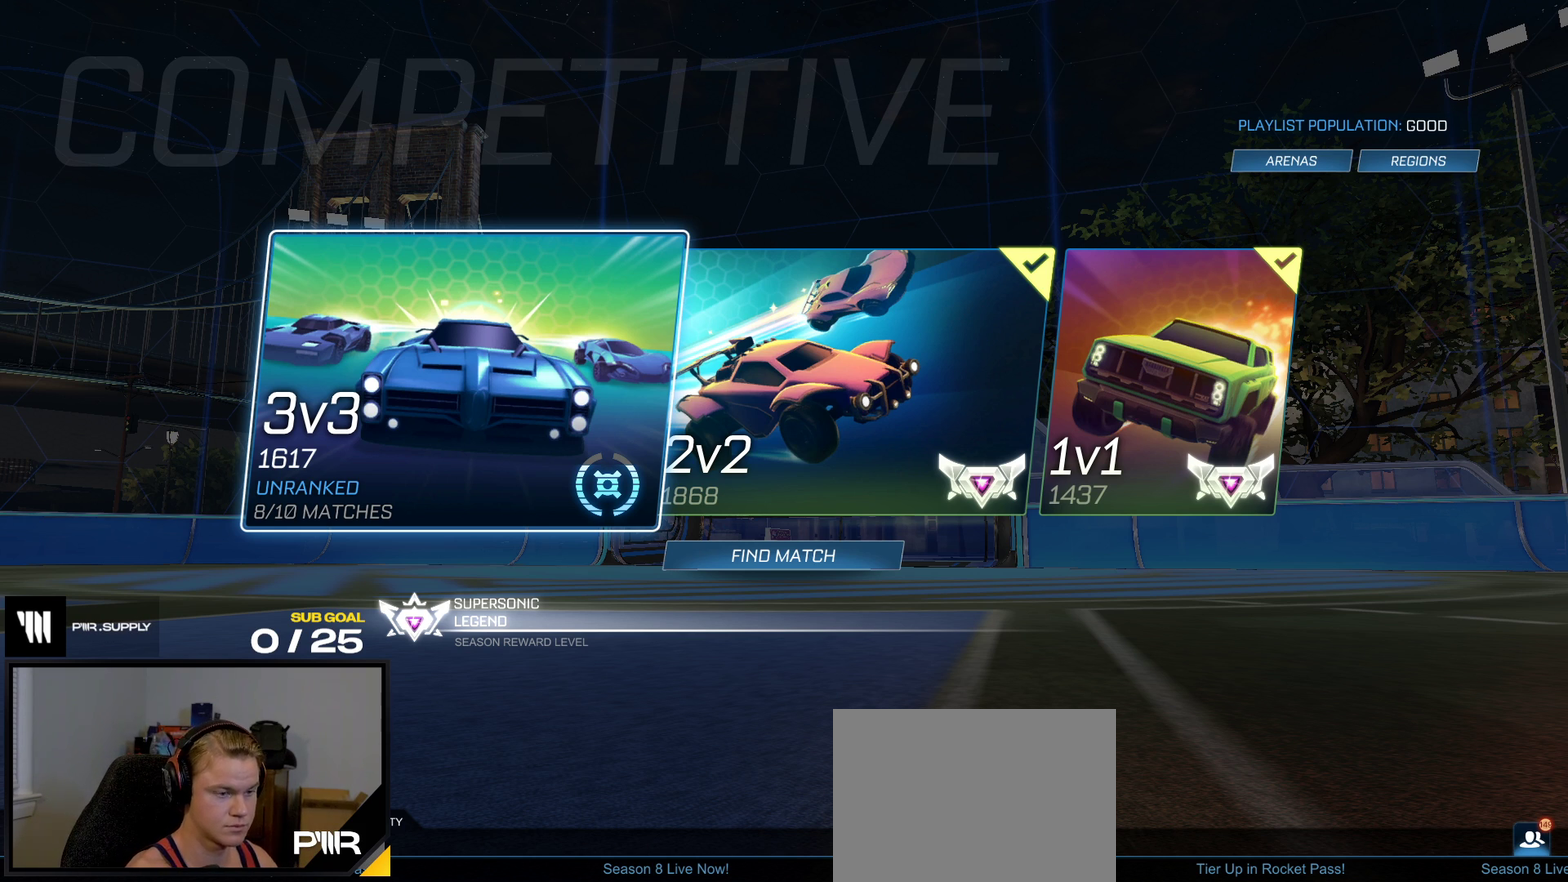
Gameplay with a controller (Xbox layout); each line is a JSON object with the inputs held at the frame after it. "events" lists button and stick changes between this image and that frame as [ms after this image, input, new state], when the widget could be followed in between. This overlay highlights the sticks when they move; stick clicks (L3 R3) are not distinguishable. Not read: L3 left_stick.
{"buttons": [], "right_stick": "center", "events": []}
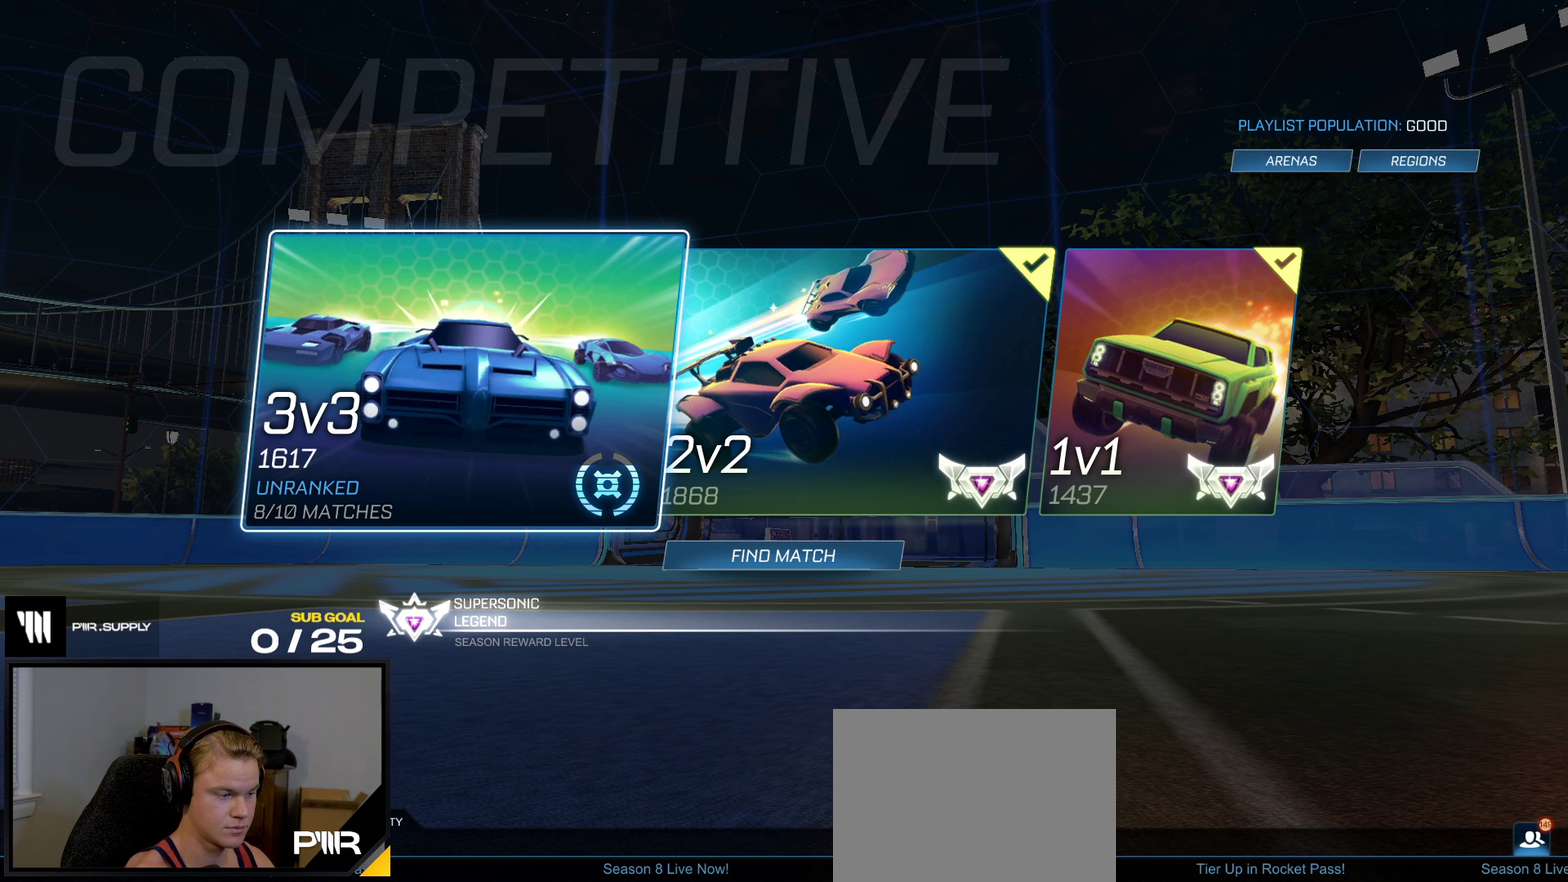
{"buttons": [], "right_stick": "center", "events": []}
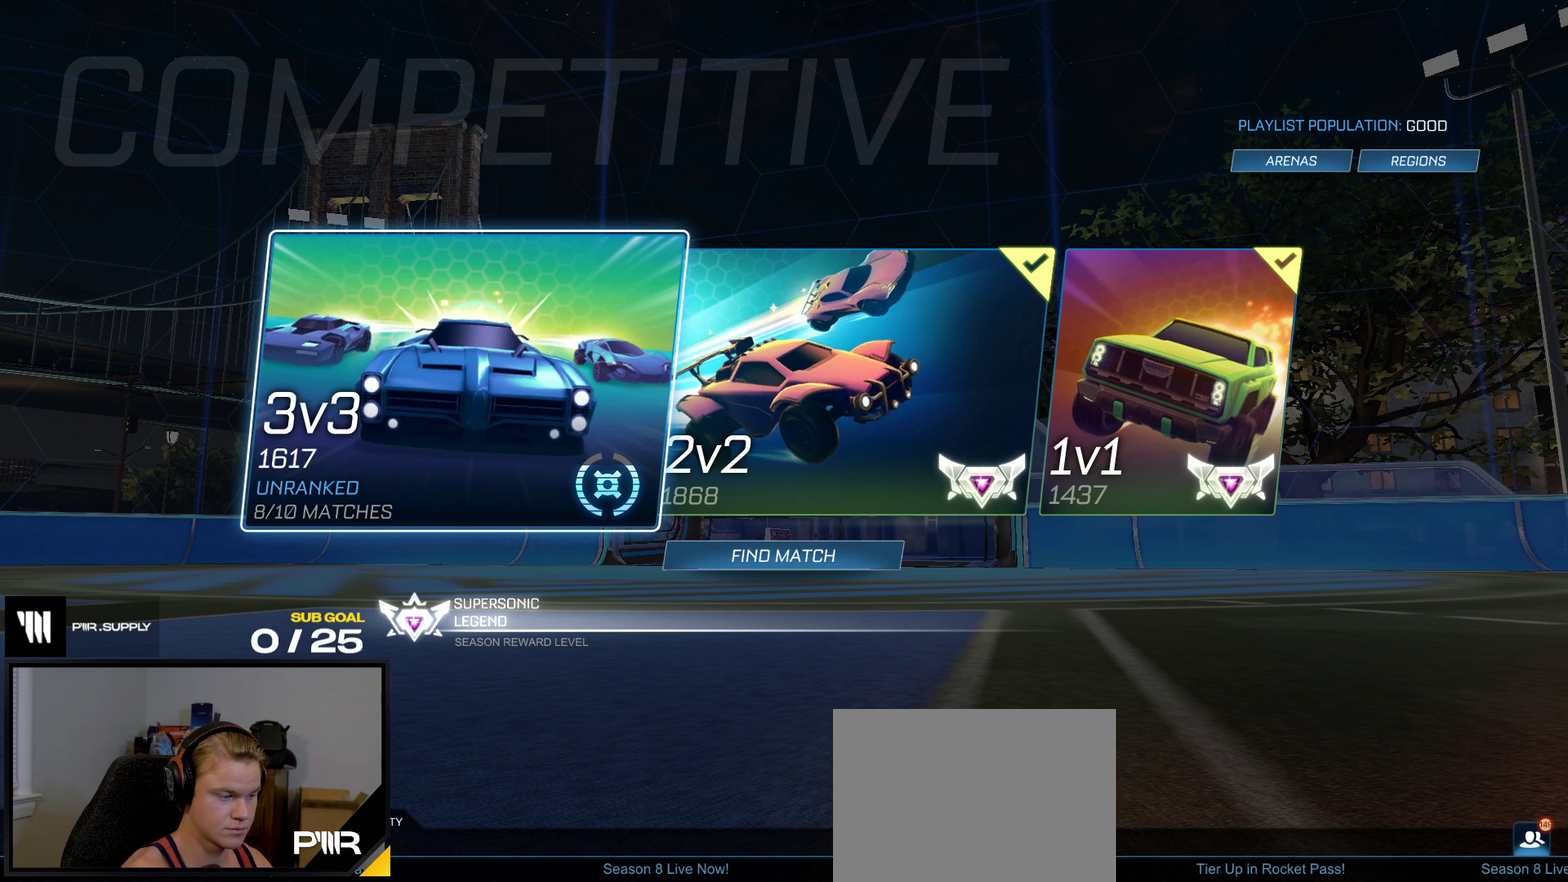
{"buttons": [], "right_stick": "center", "events": []}
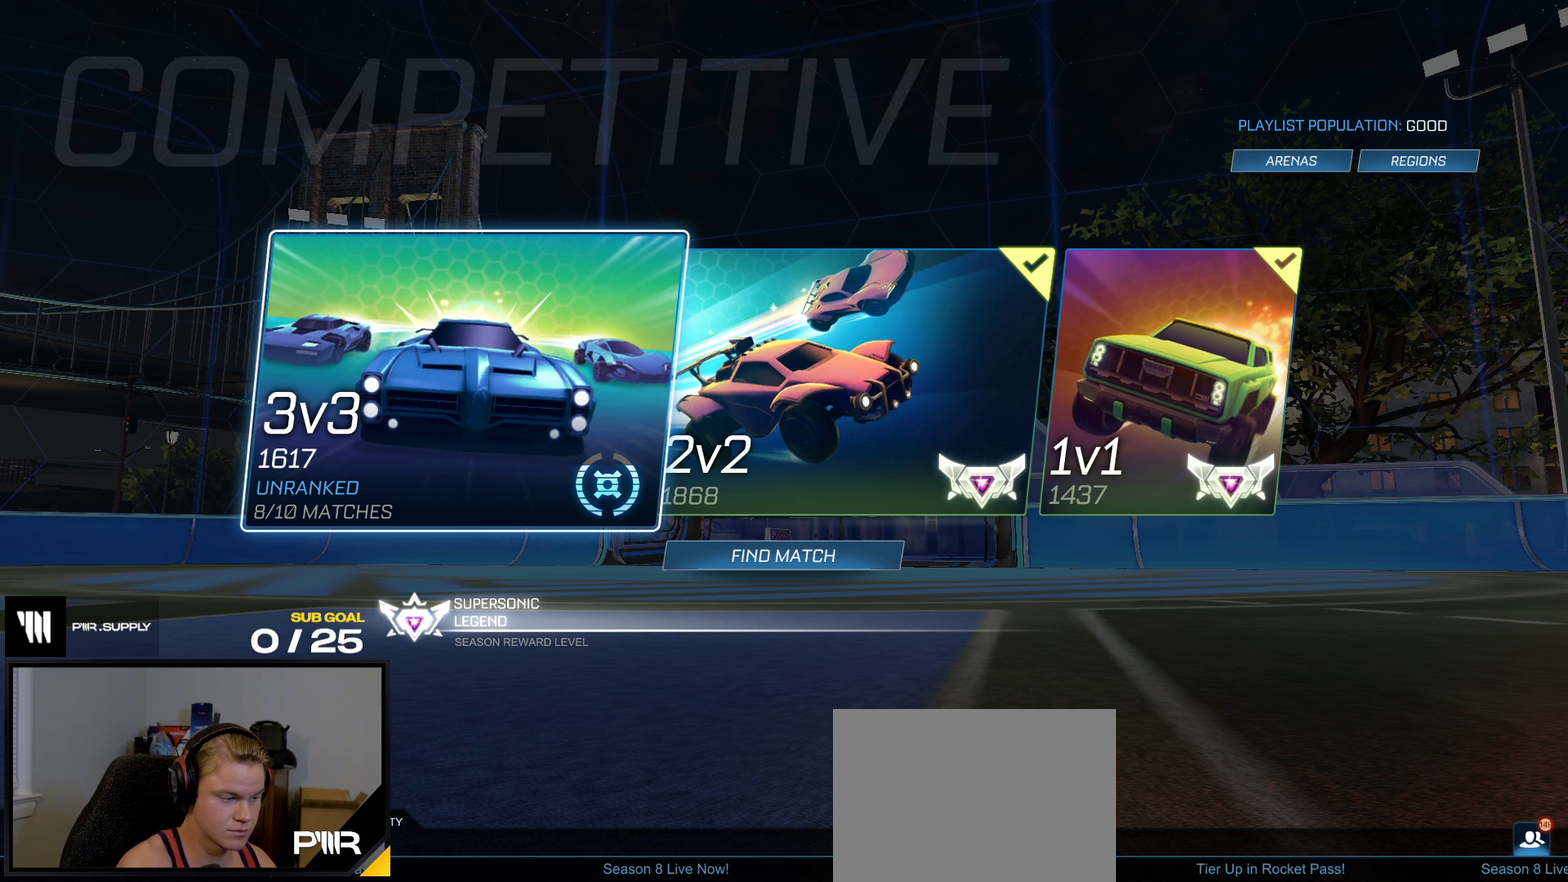
{"buttons": [], "right_stick": "center", "events": []}
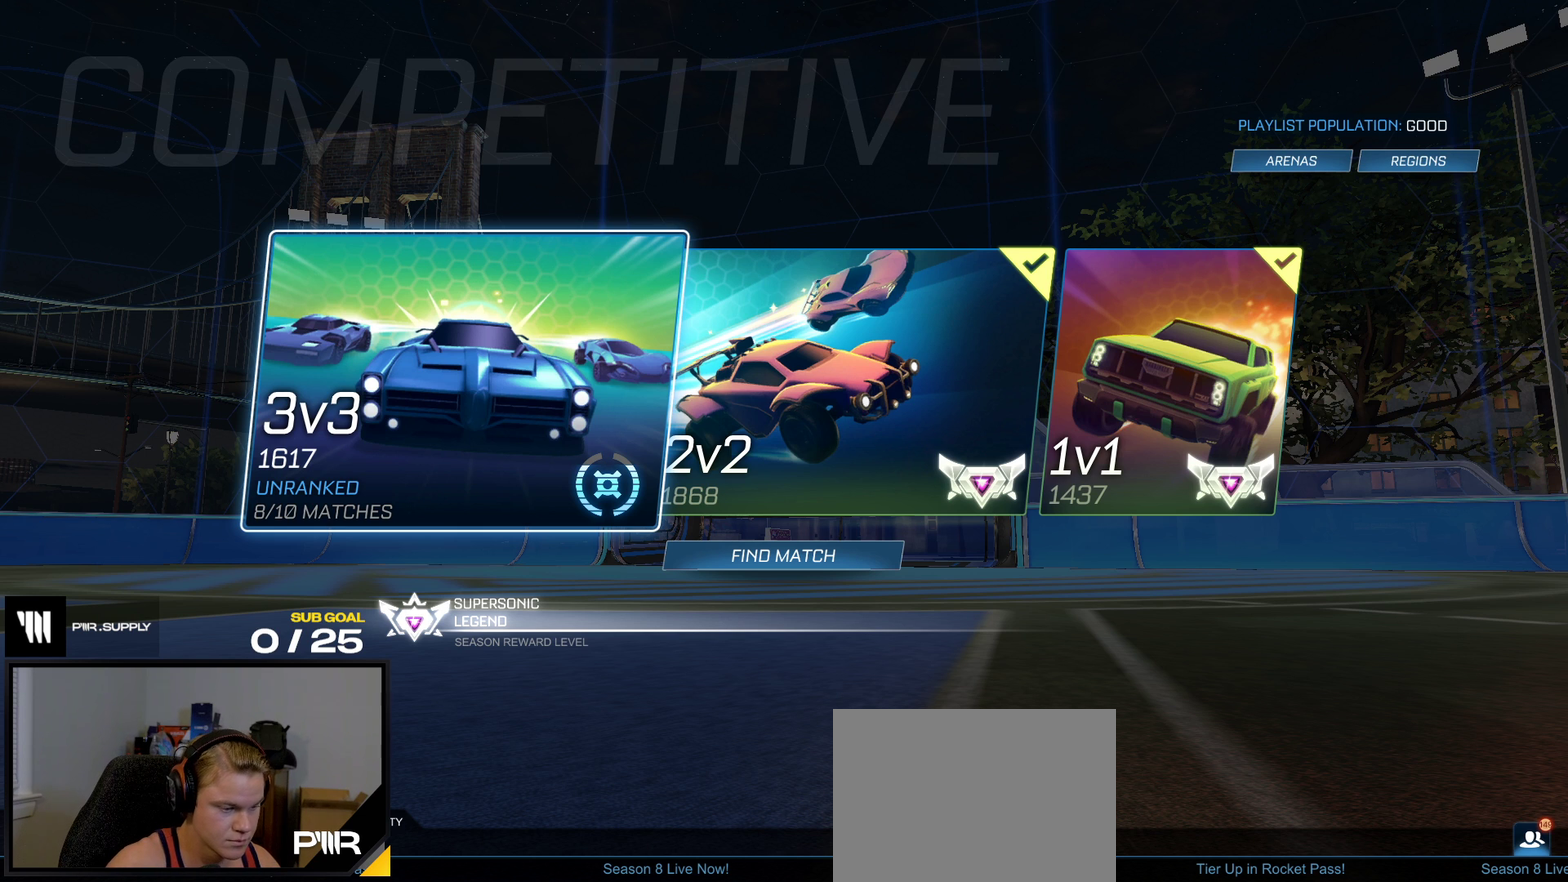
{"buttons": [], "right_stick": "center", "events": []}
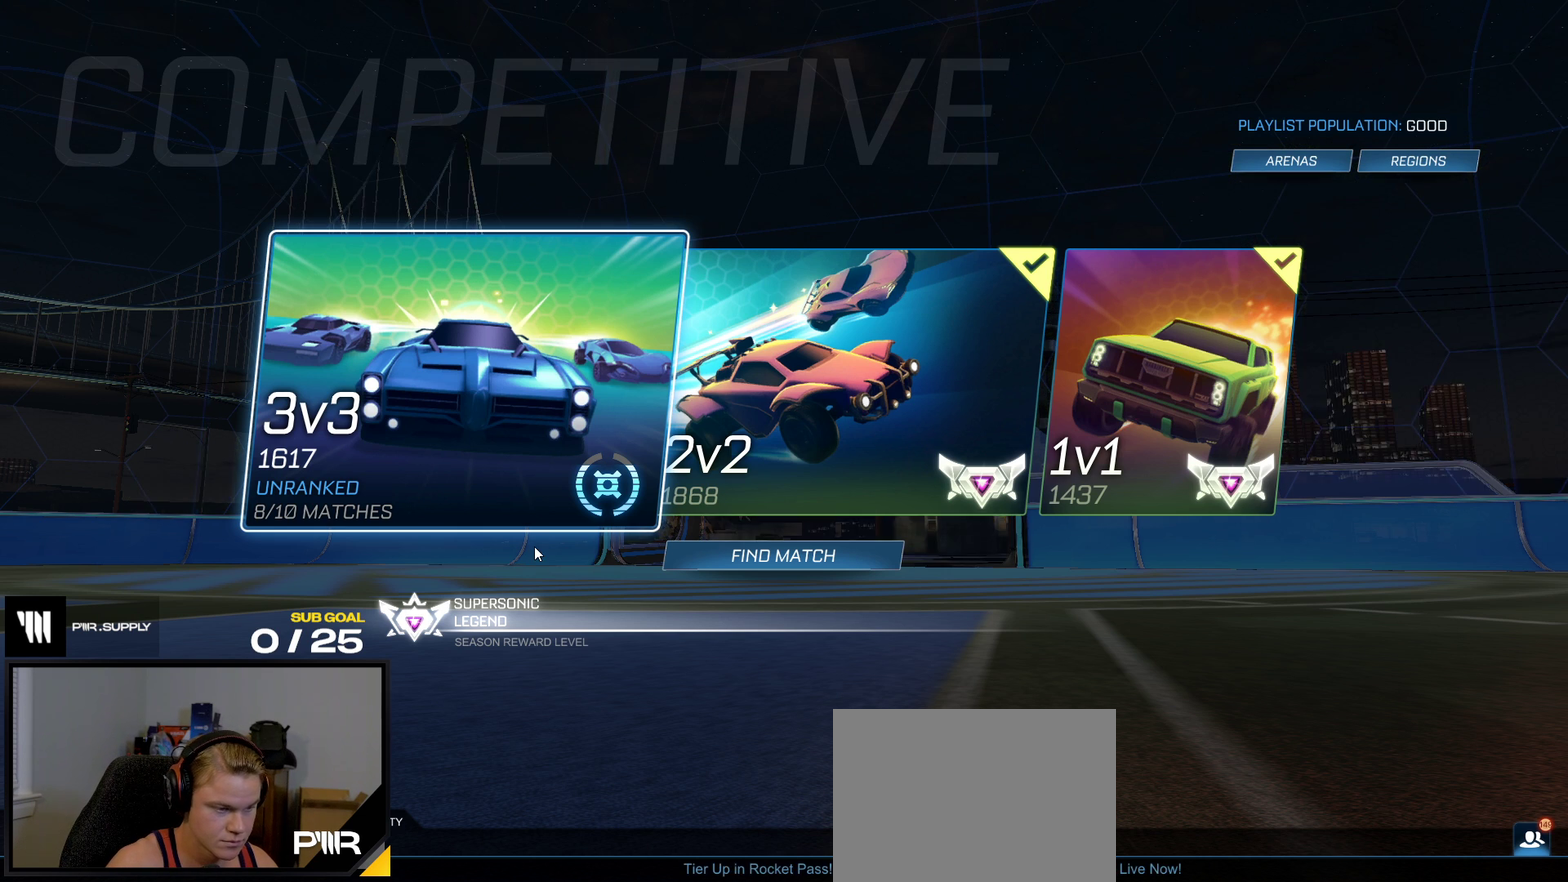
{"buttons": [], "right_stick": "center", "events": []}
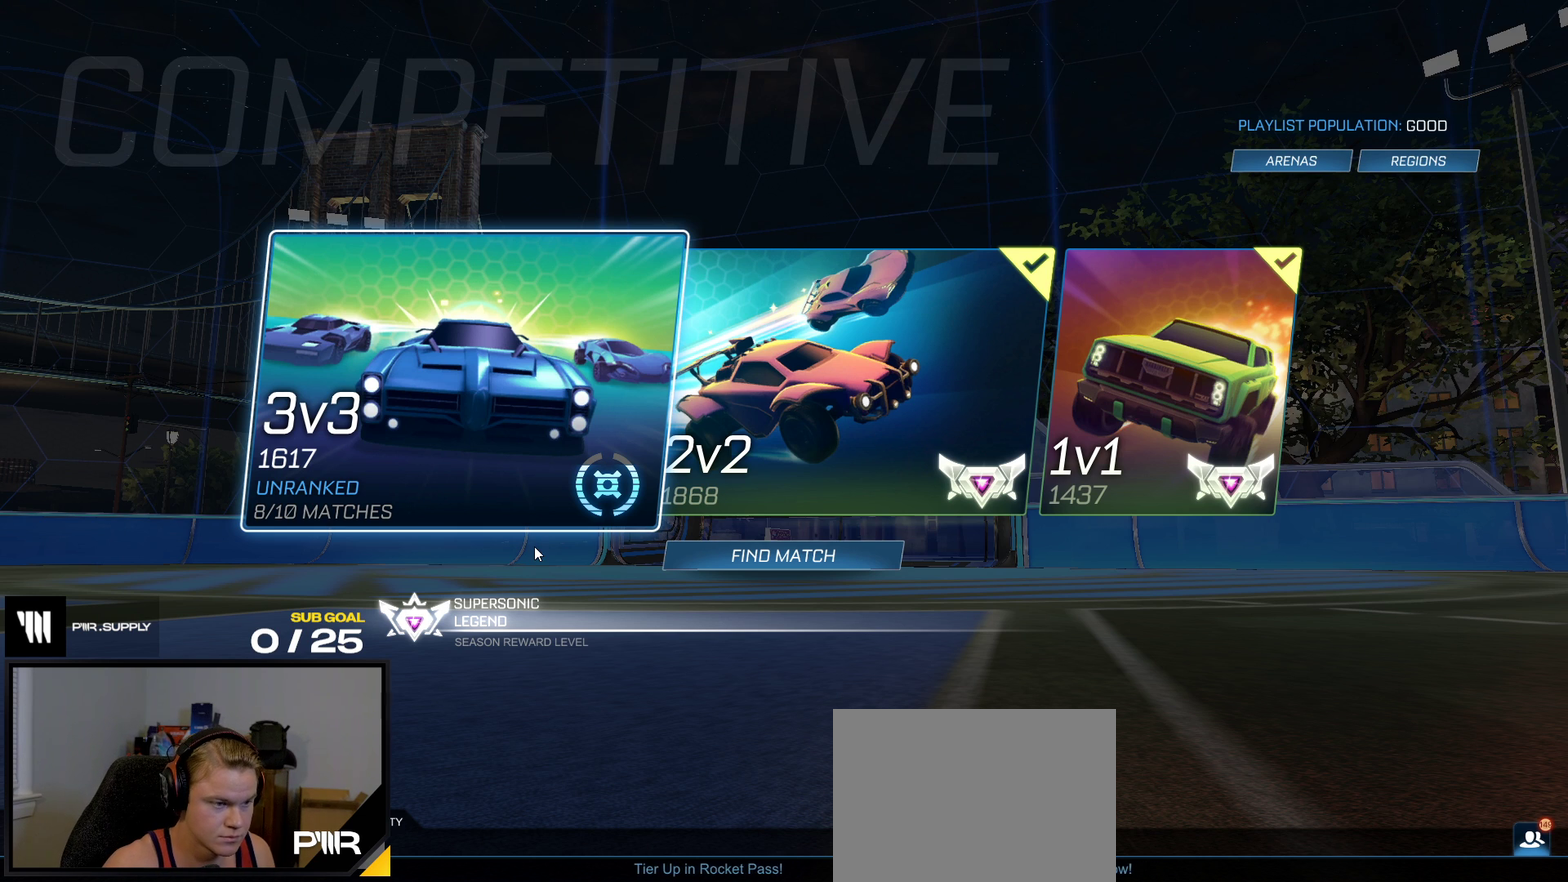
{"buttons": ["R2"], "right_stick": "center", "events": [[500, "R2", "down"]]}
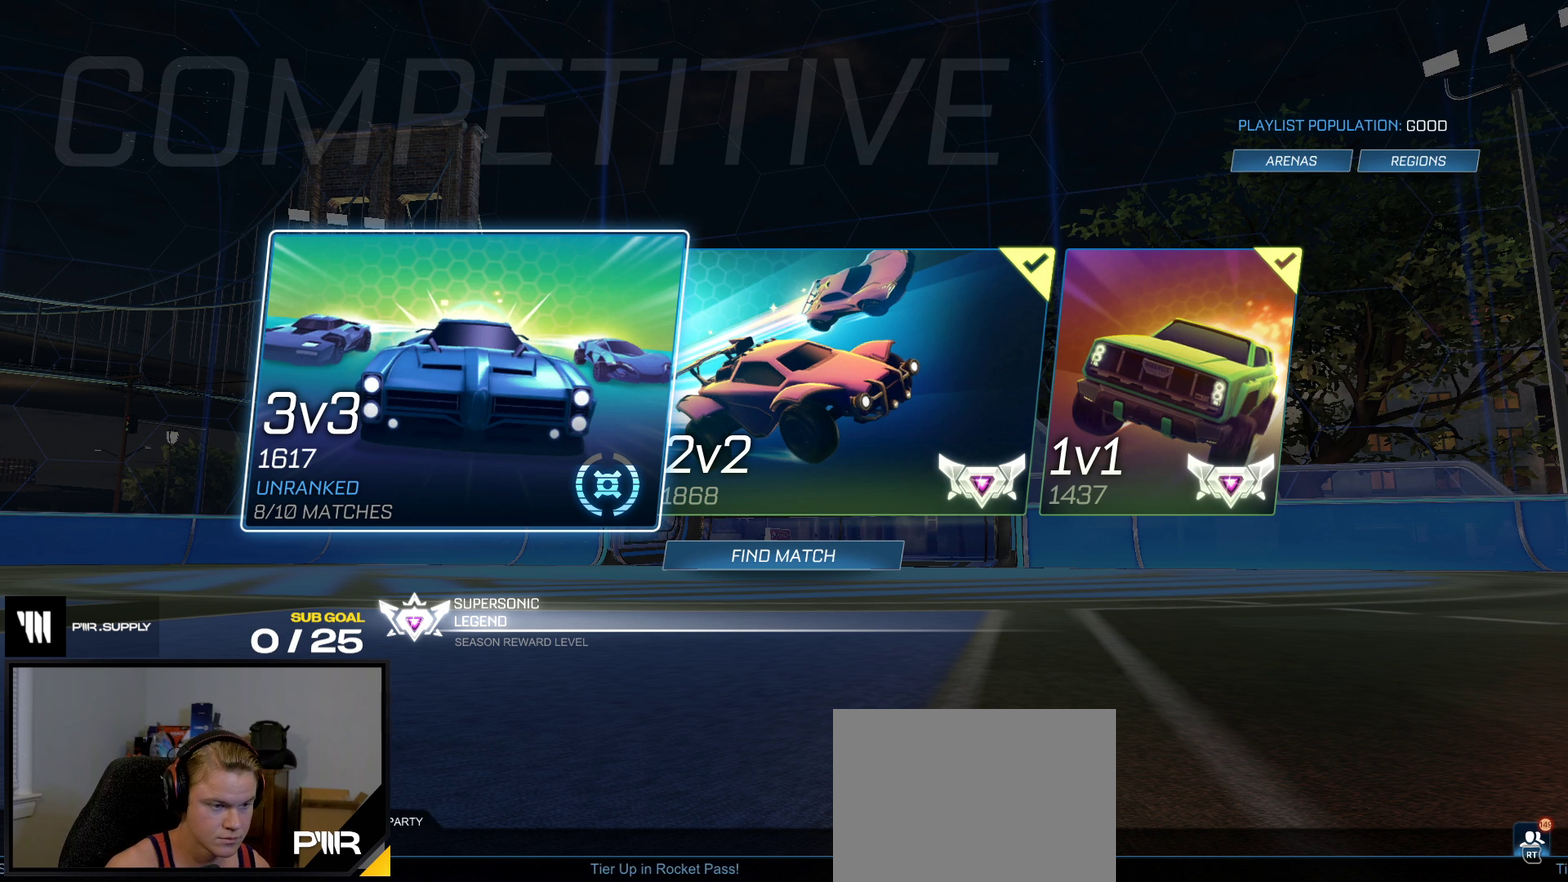
{"buttons": [], "right_stick": "center", "events": [[100, "R2", "up"], [400, "R2", "down"], [483, "R2", "up"]]}
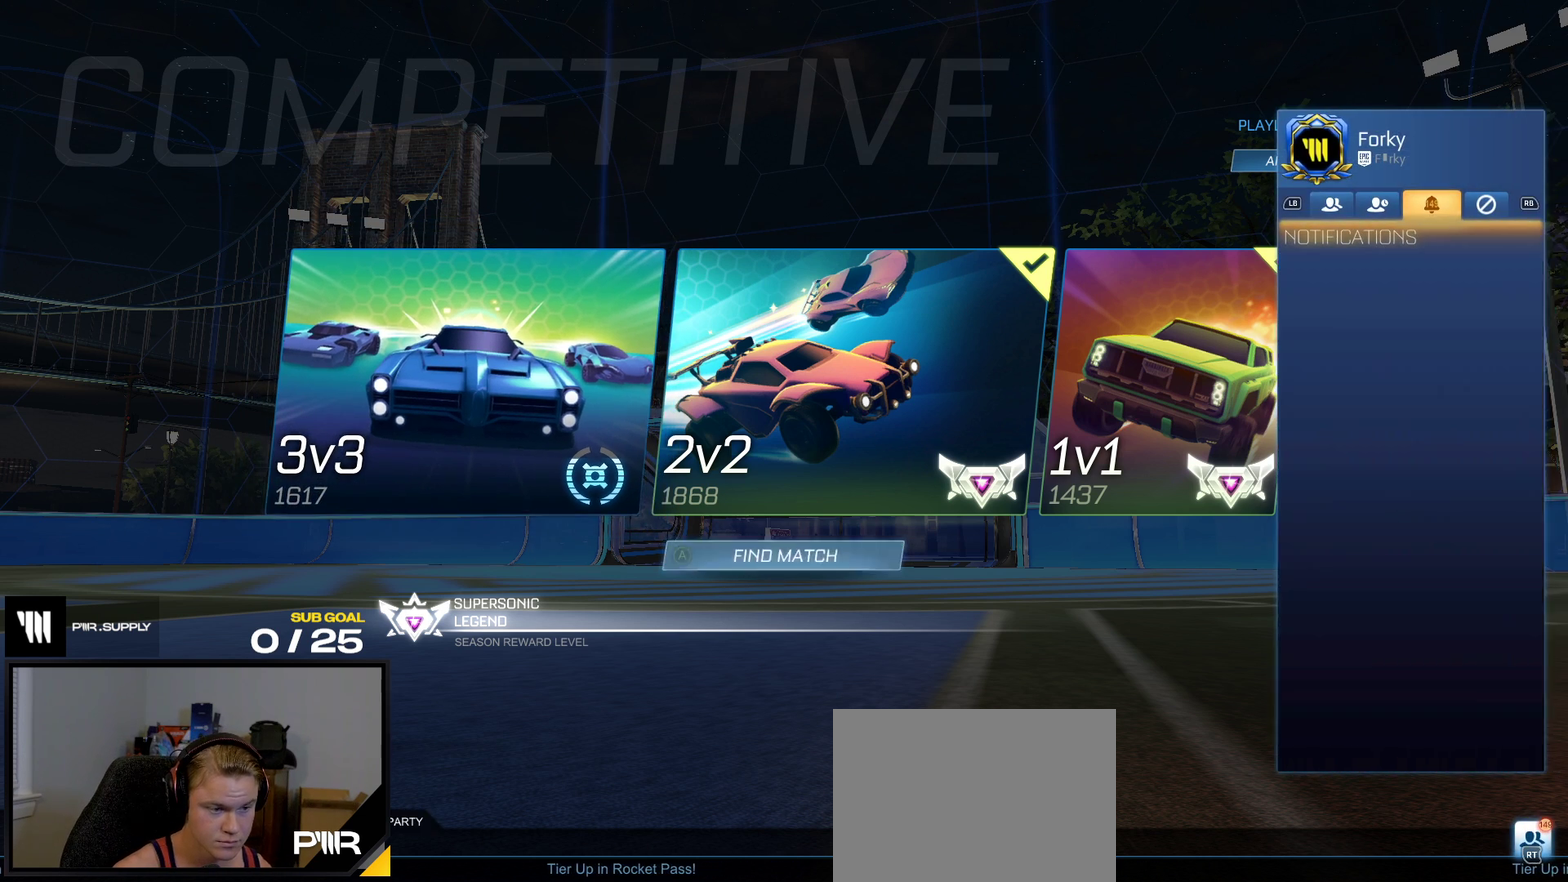
{"buttons": [], "right_stick": "center", "events": []}
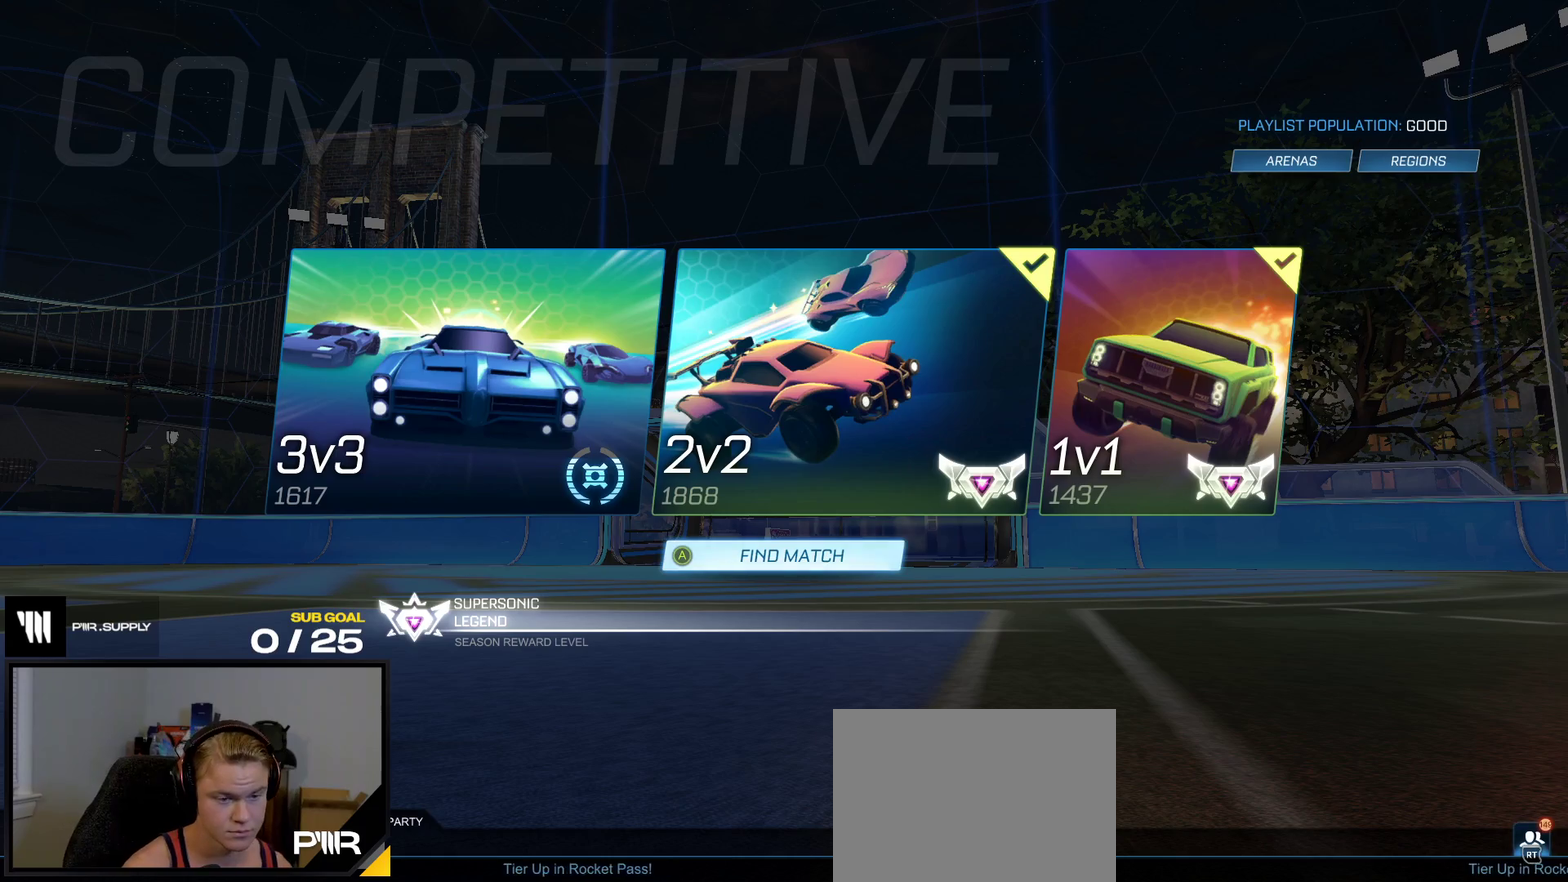
{"buttons": [], "right_stick": "center", "events": [[67, "A", "down"], [117, "A", "up"]]}
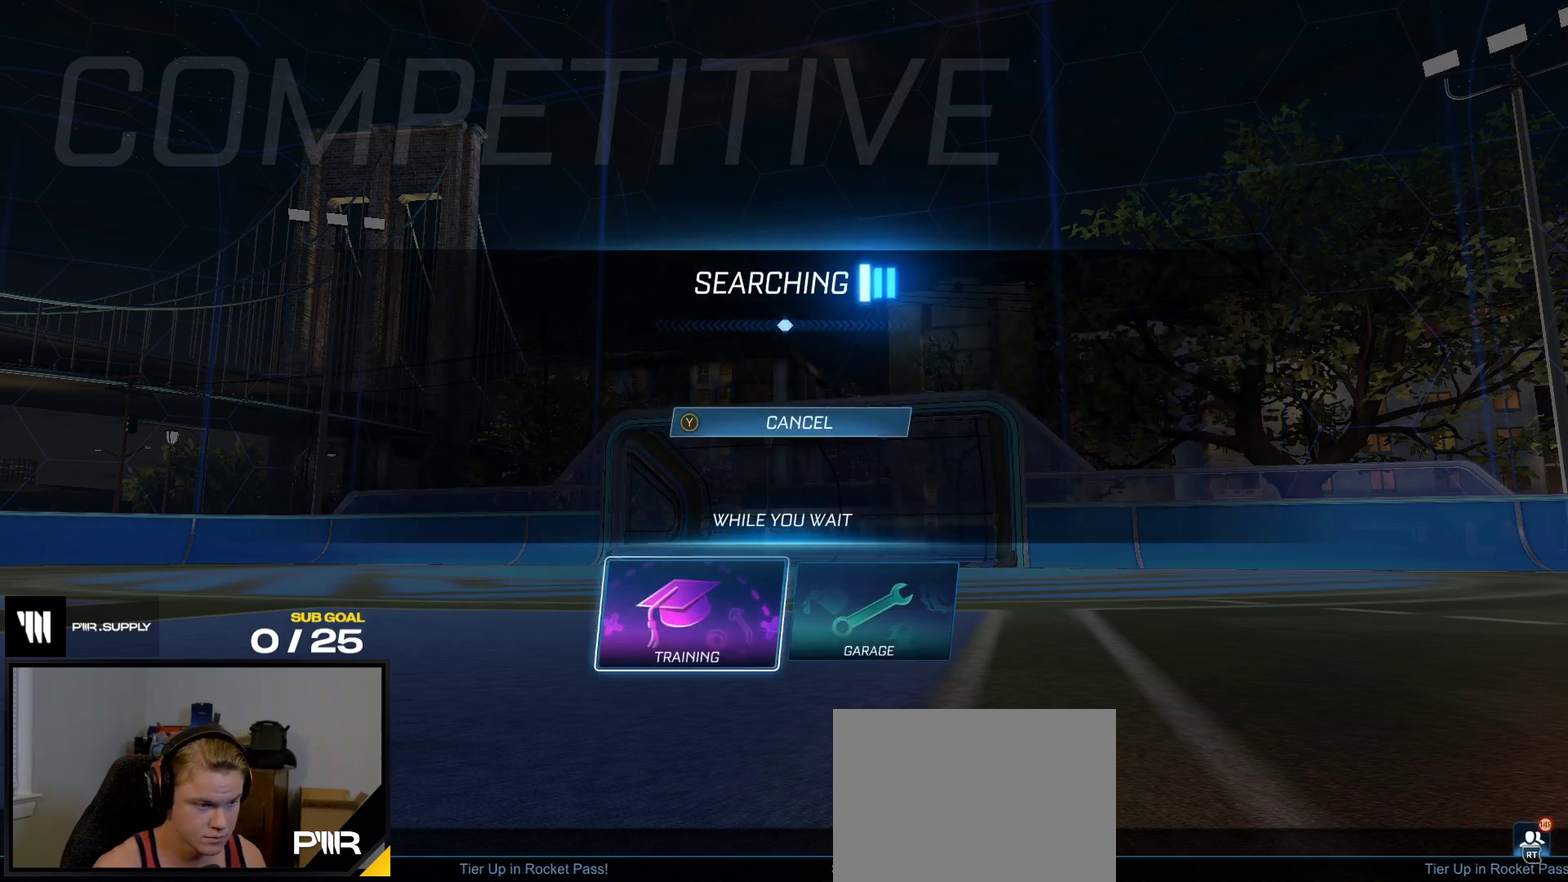
{"buttons": [], "right_stick": "center", "events": [[17, "A", "down"], [67, "A", "up"], [183, "A", "down"], [250, "A", "up"], [350, "A", "down"], [417, "A", "up"]]}
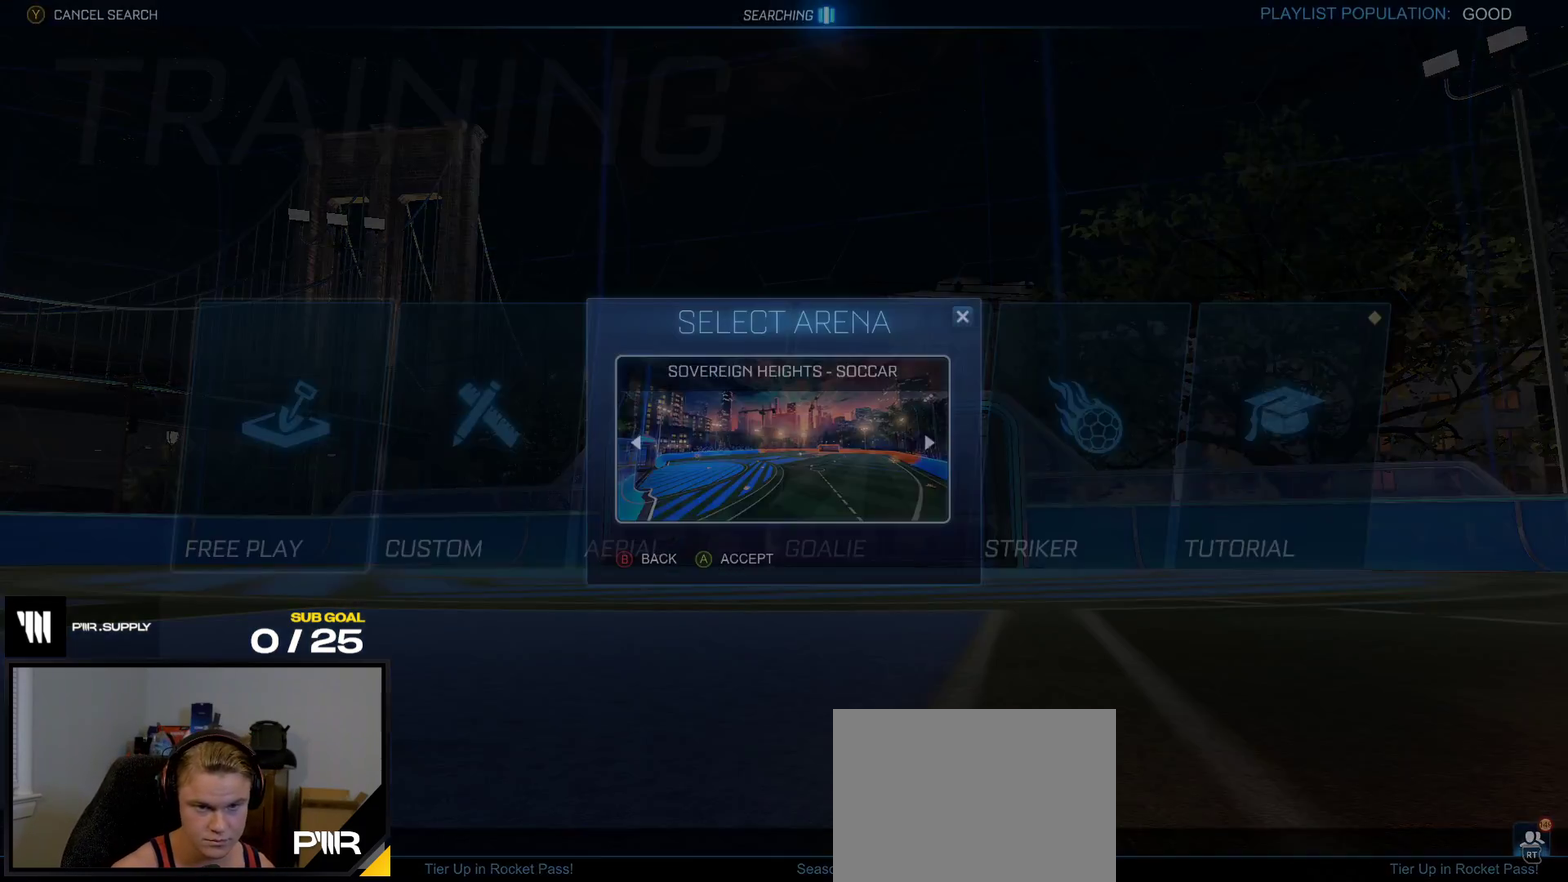
{"buttons": [], "right_stick": "center", "events": [[400, "R2", "down"], [483, "R2", "up"]]}
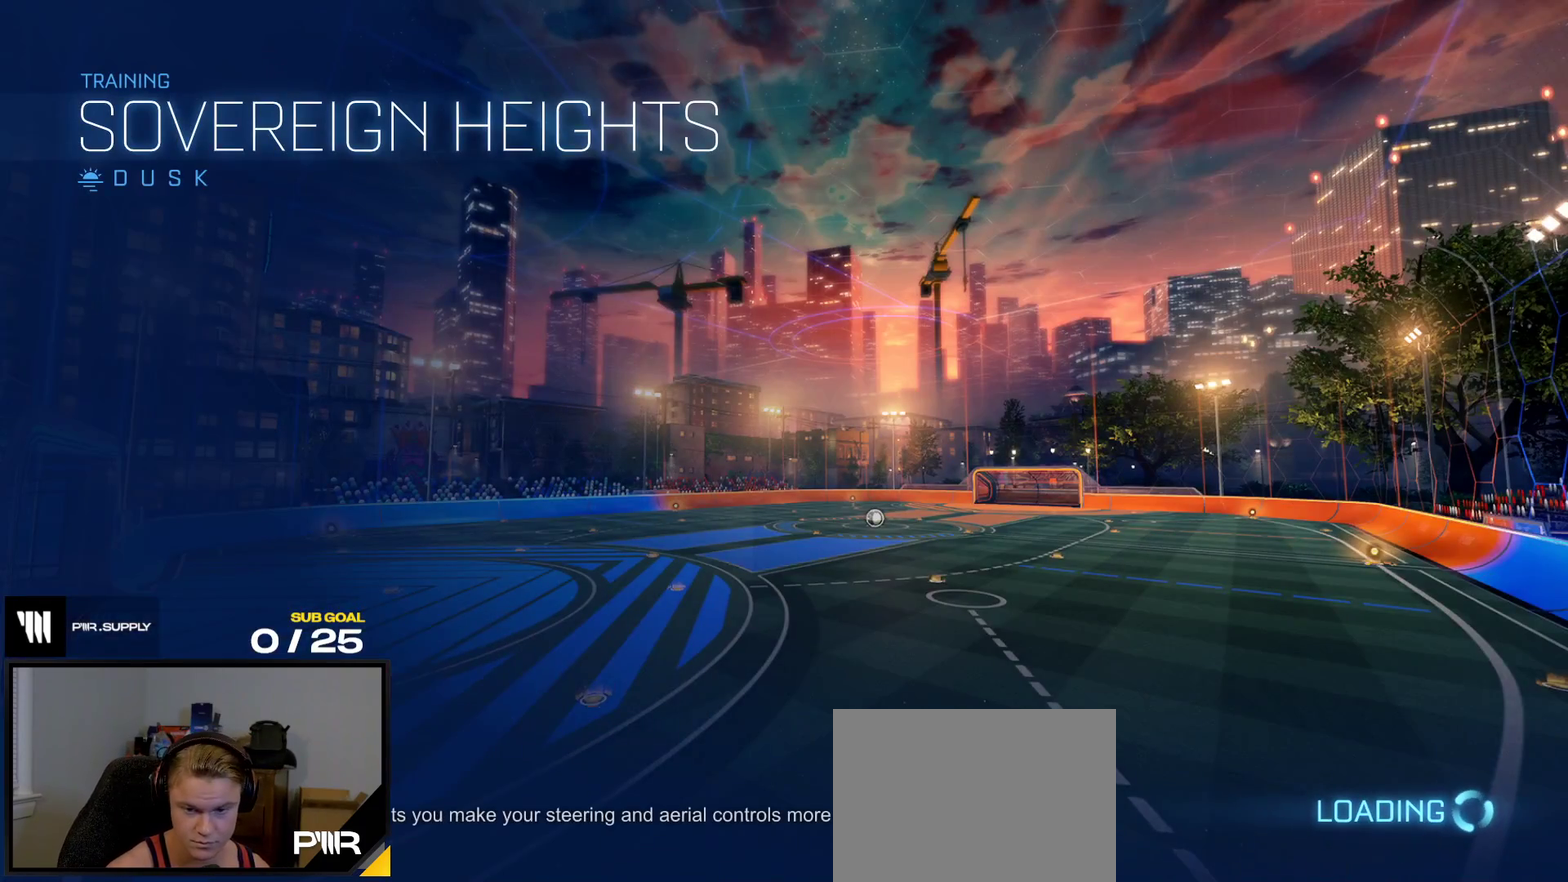
{"buttons": ["R2"], "right_stick": "center", "events": [[133, "R2", "down"]]}
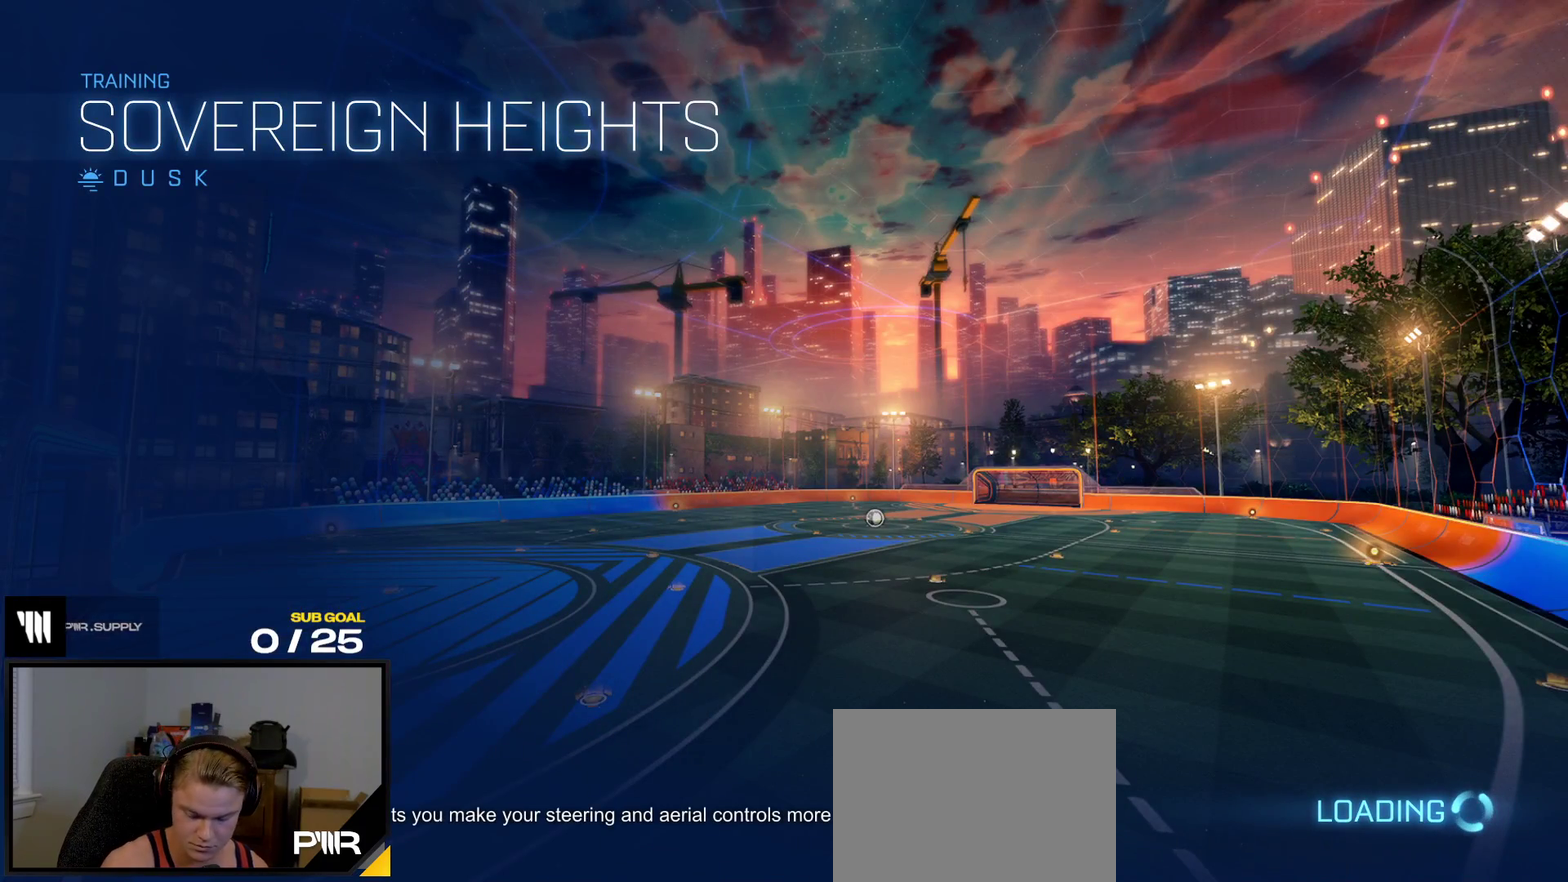
{"buttons": [], "right_stick": "center", "events": [[33, "R2", "up"]]}
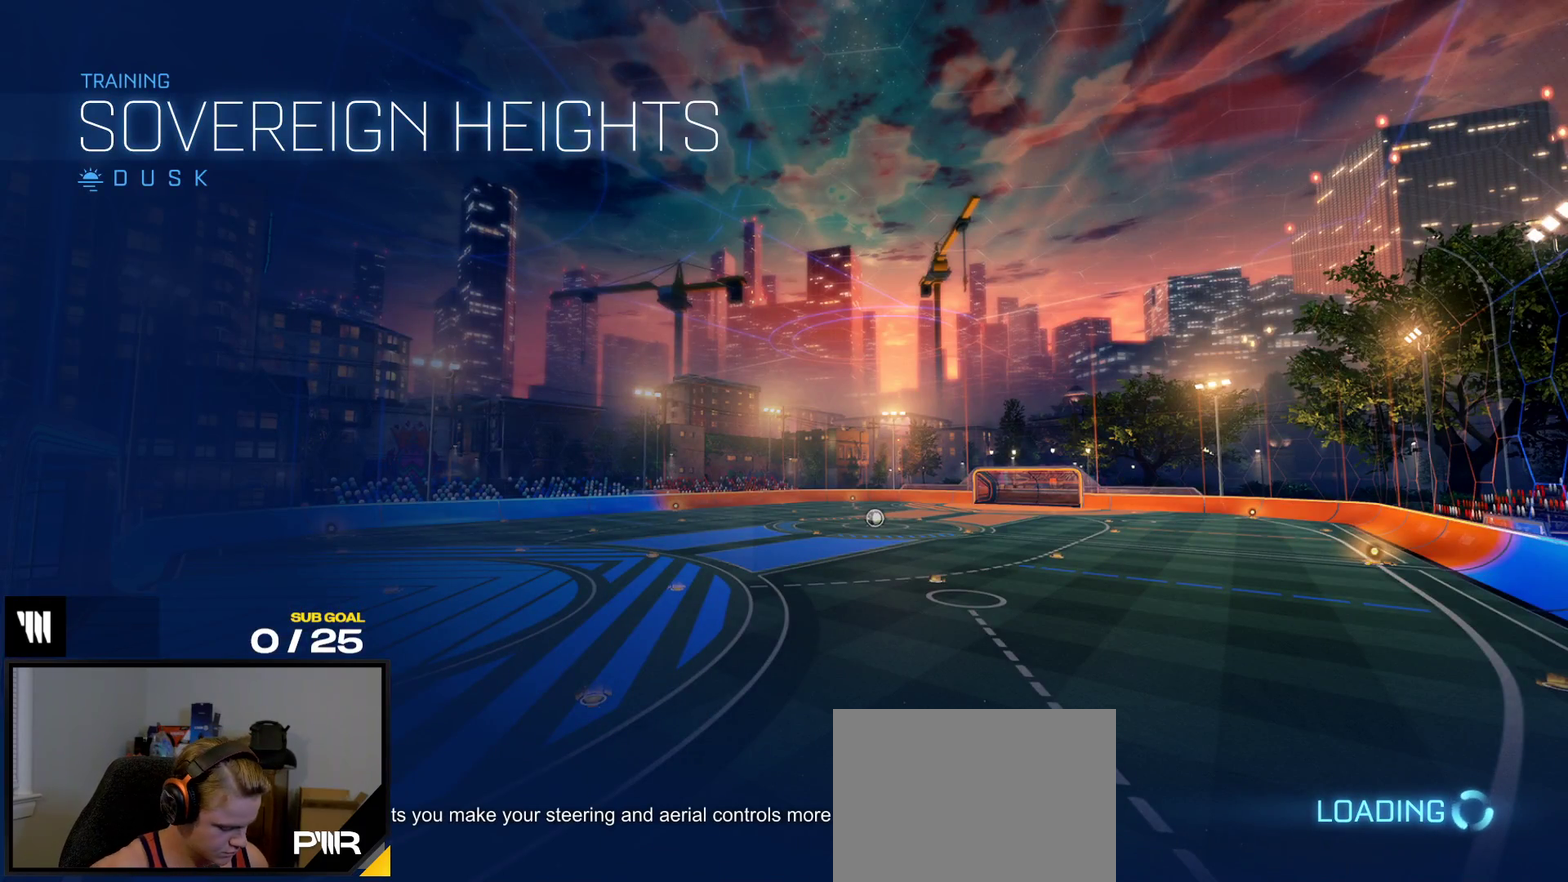
{"buttons": [], "right_stick": "center", "events": []}
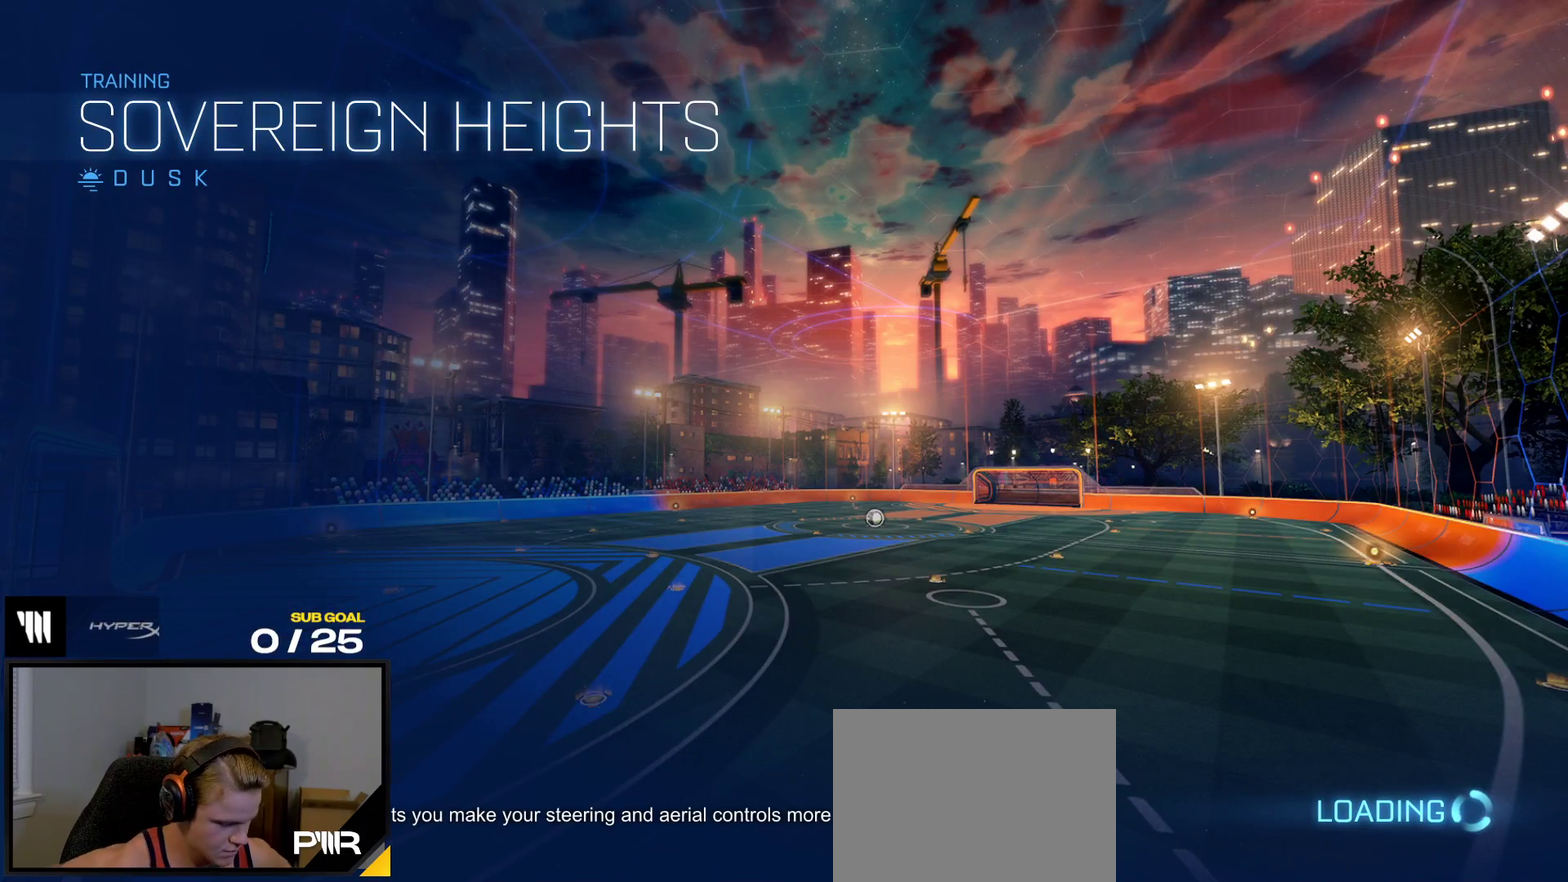
{"buttons": [], "right_stick": "center", "events": []}
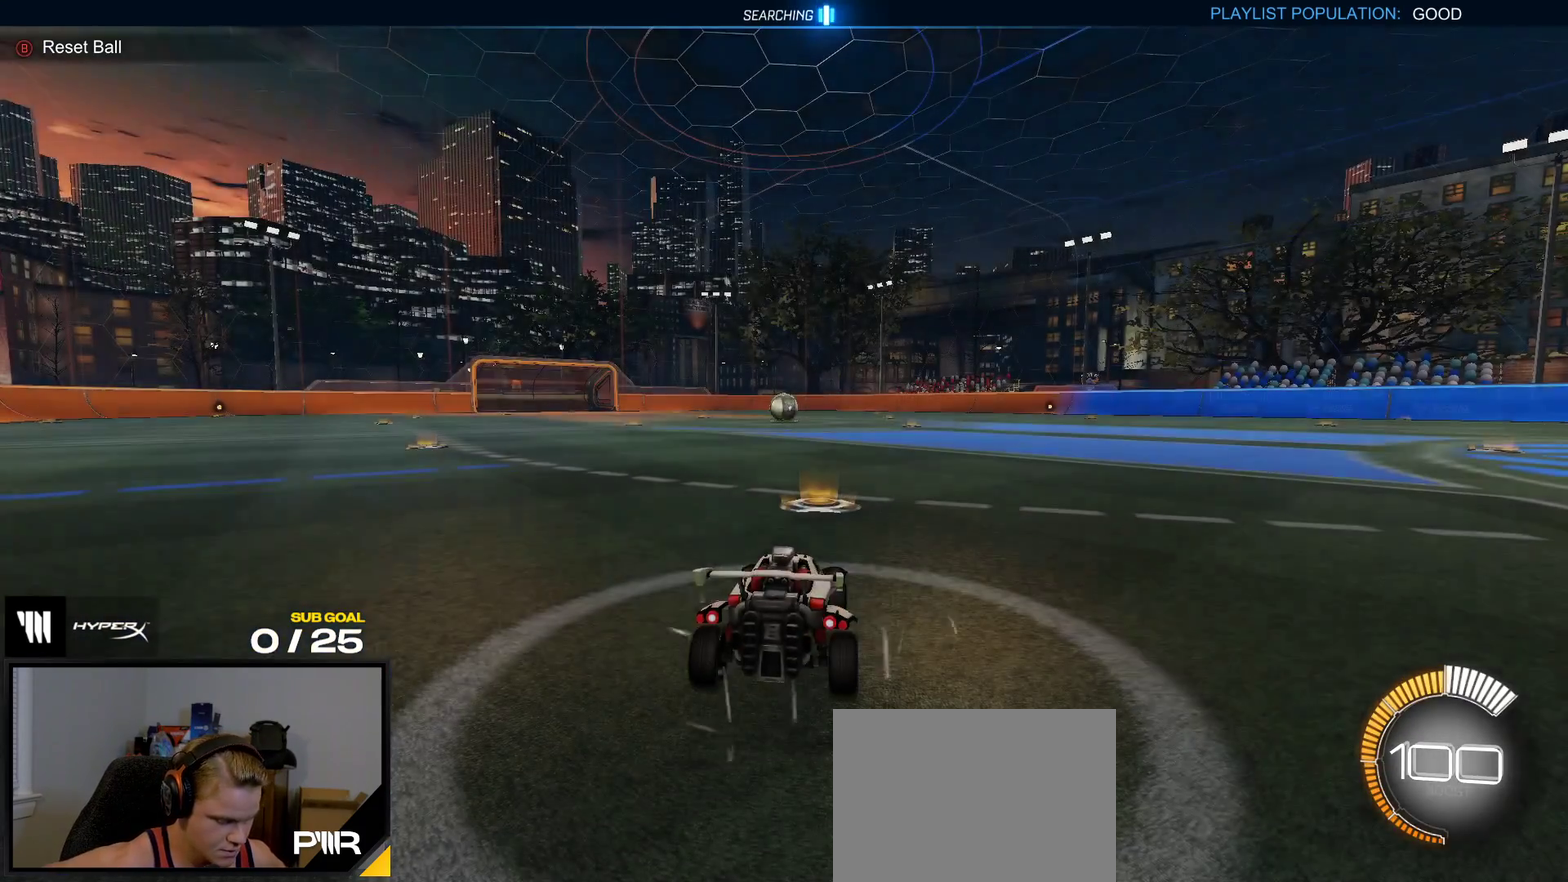
{"buttons": [], "right_stick": "center", "events": []}
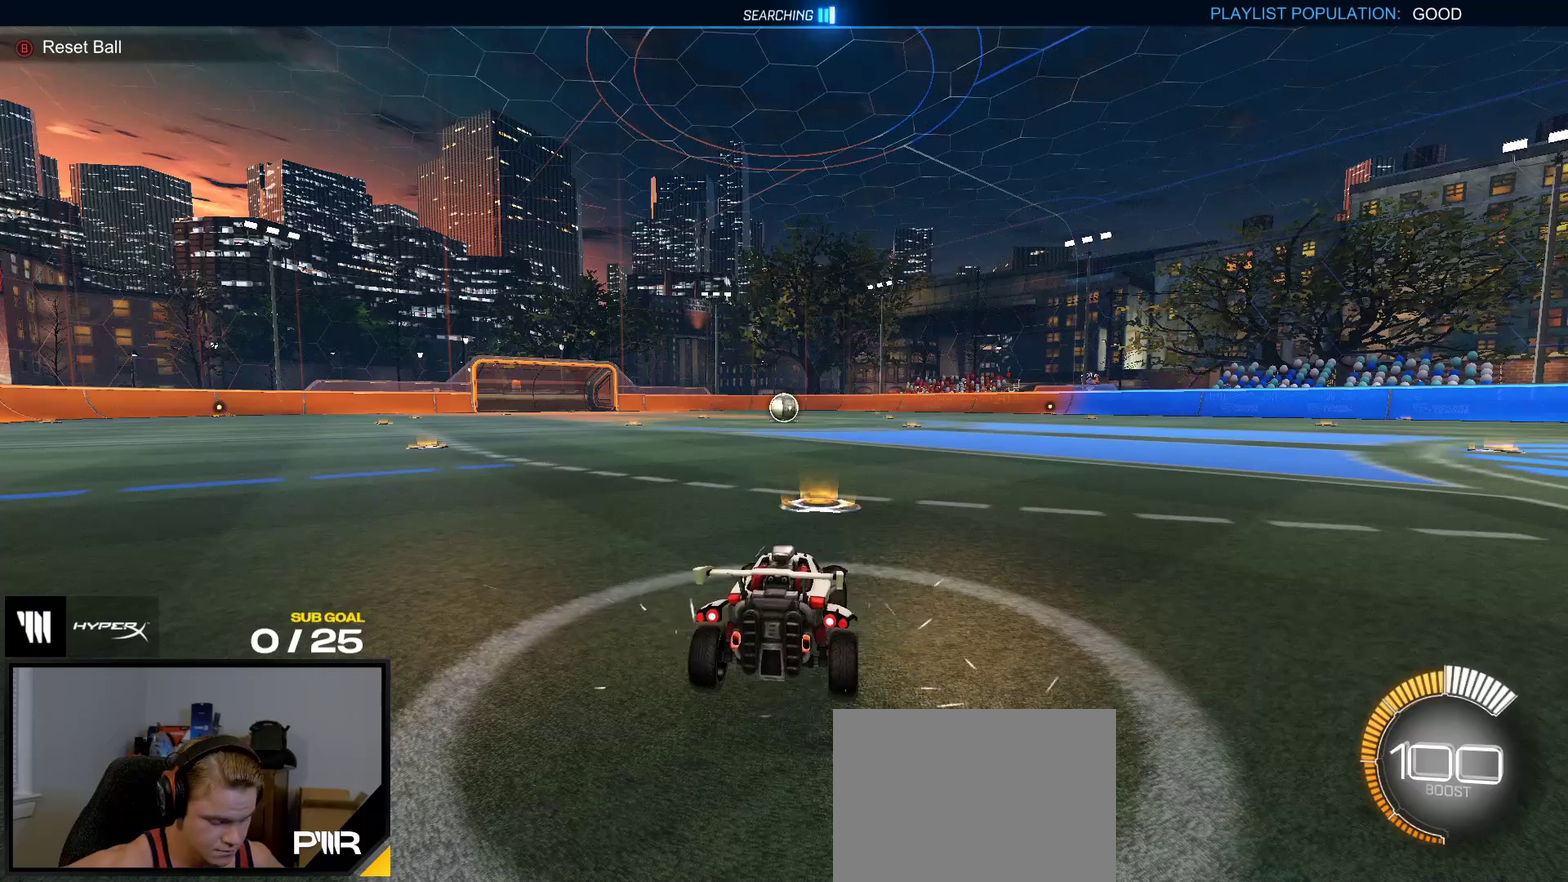
{"buttons": [], "right_stick": "center", "events": []}
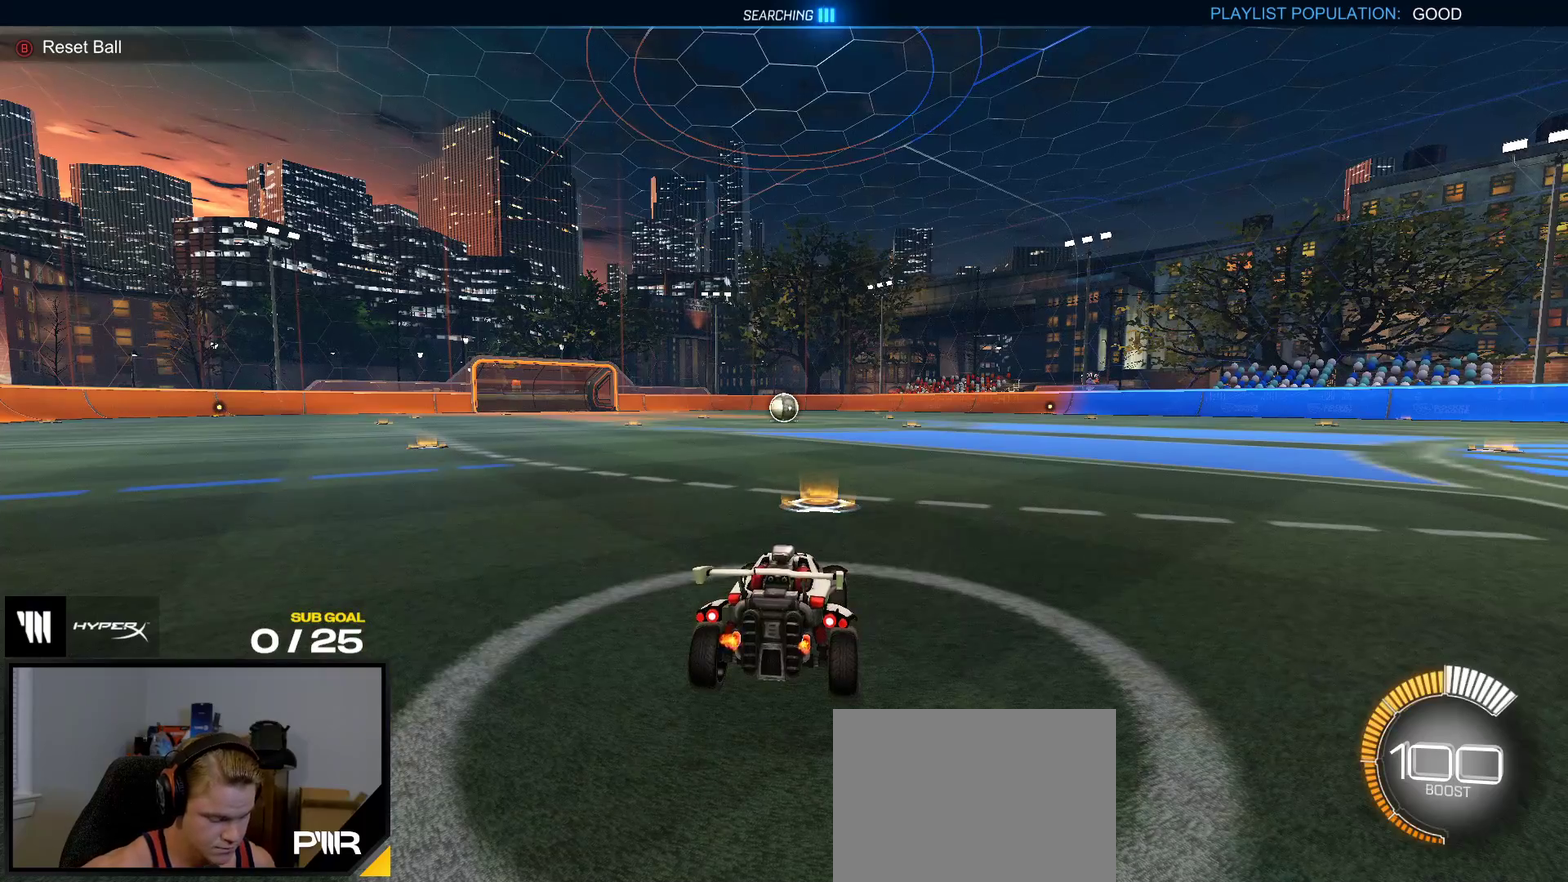
{"buttons": [], "right_stick": "center", "events": []}
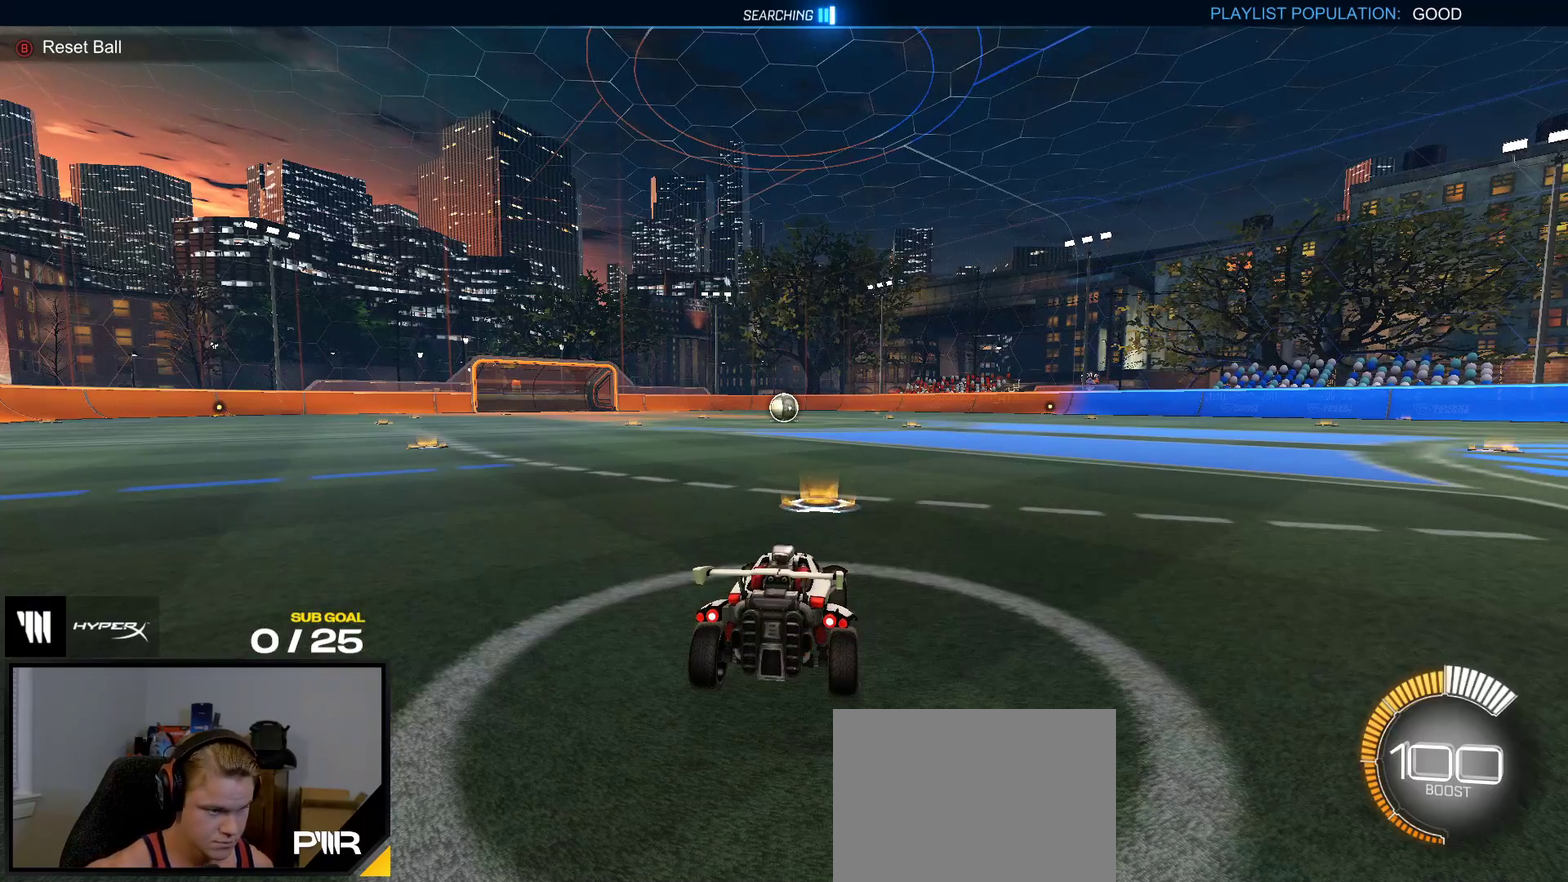
{"buttons": [], "right_stick": "center", "events": []}
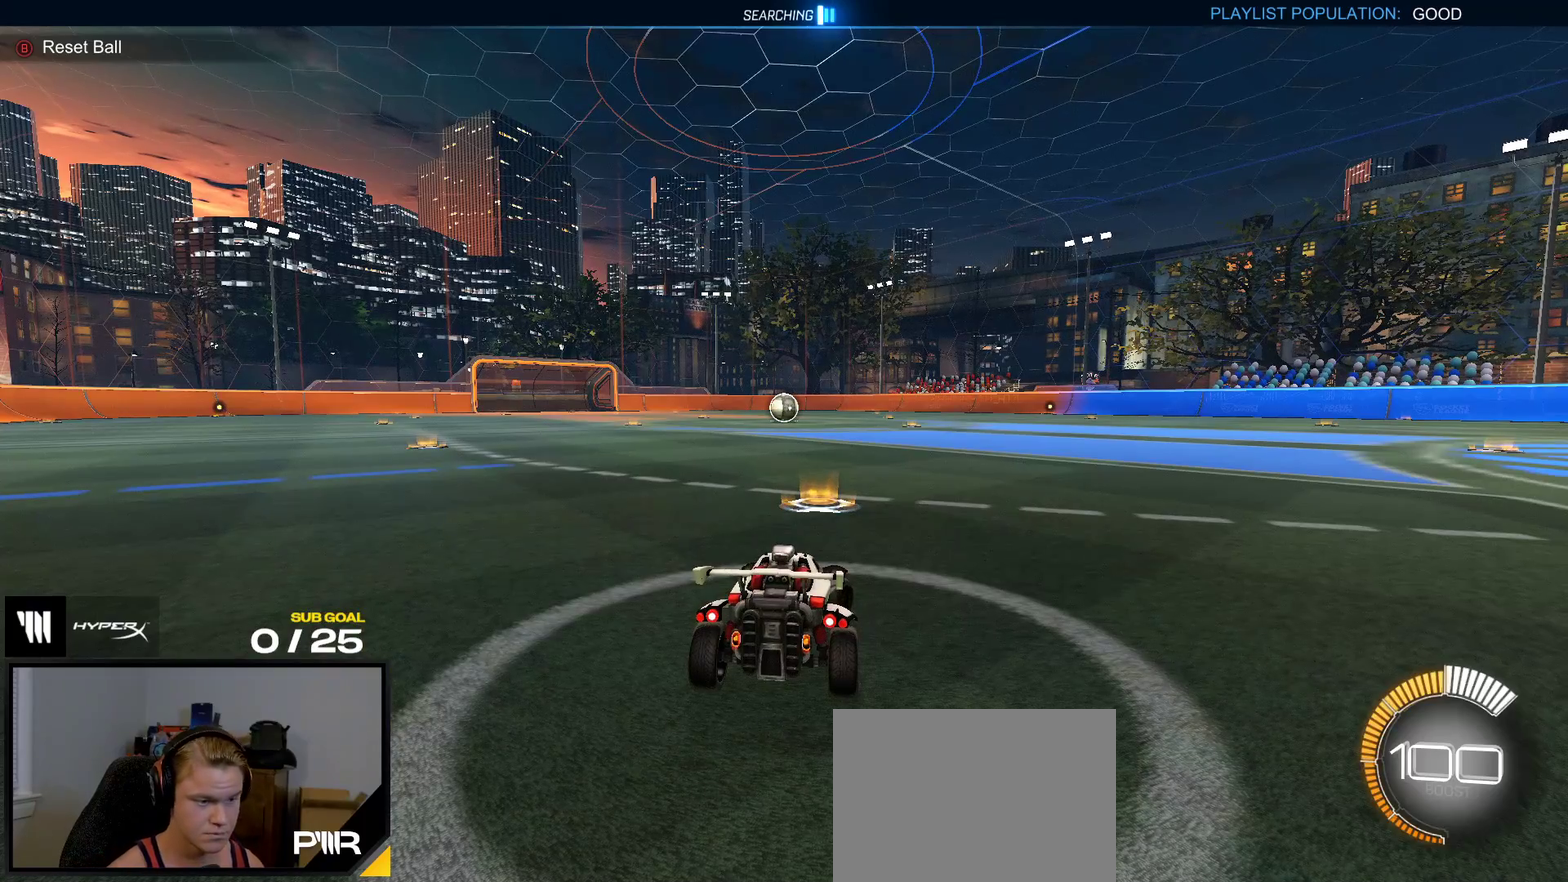
{"buttons": [], "right_stick": "center", "events": []}
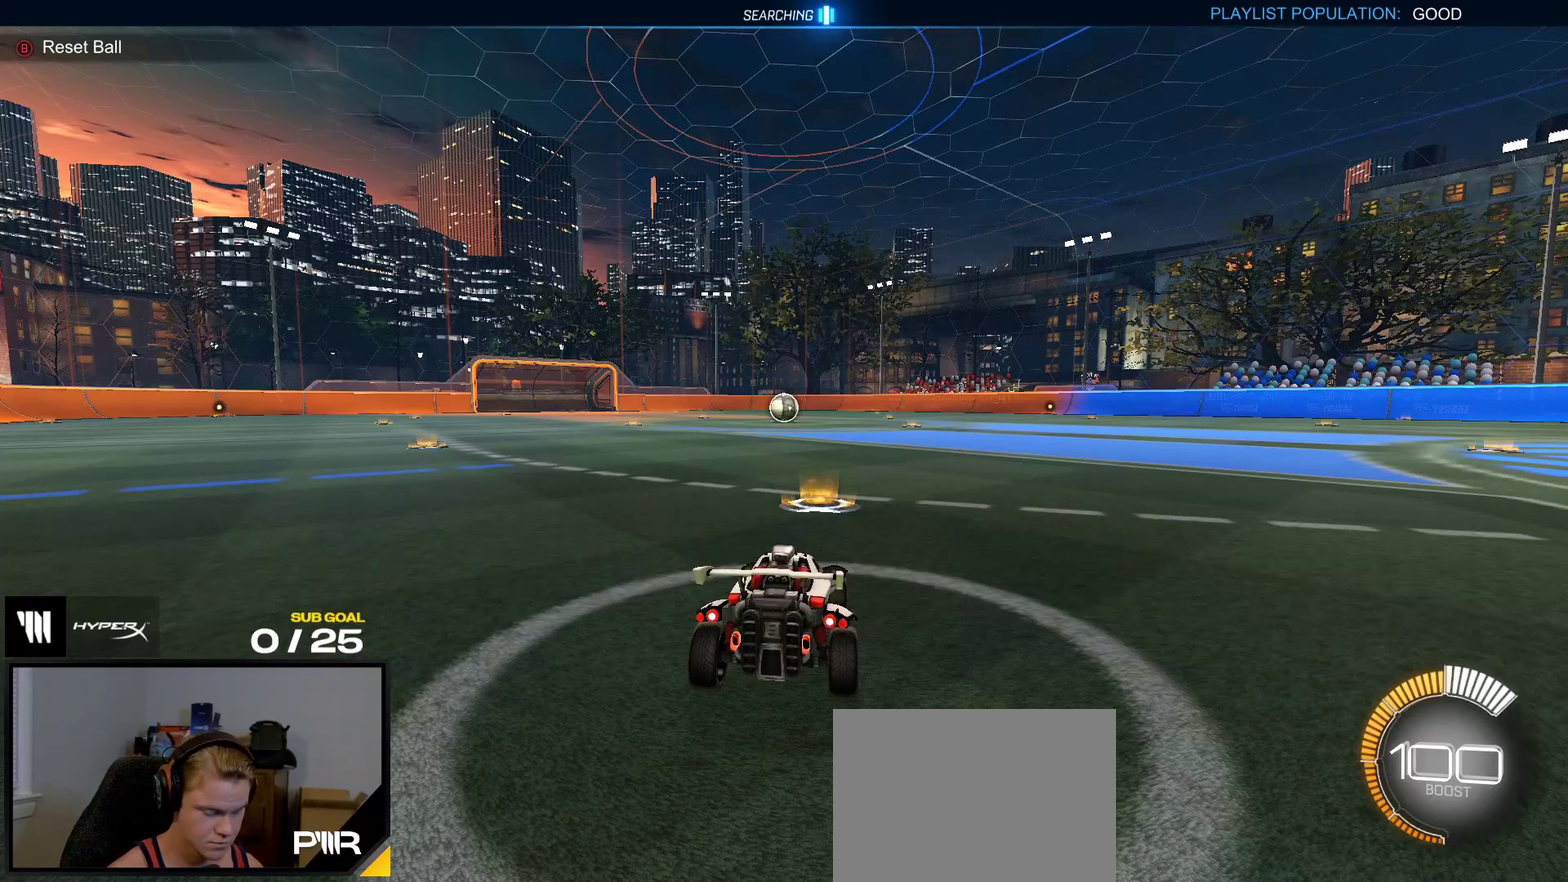
{"buttons": ["SELECT"], "right_stick": "center", "events": [[383, "SELECT", "down"]]}
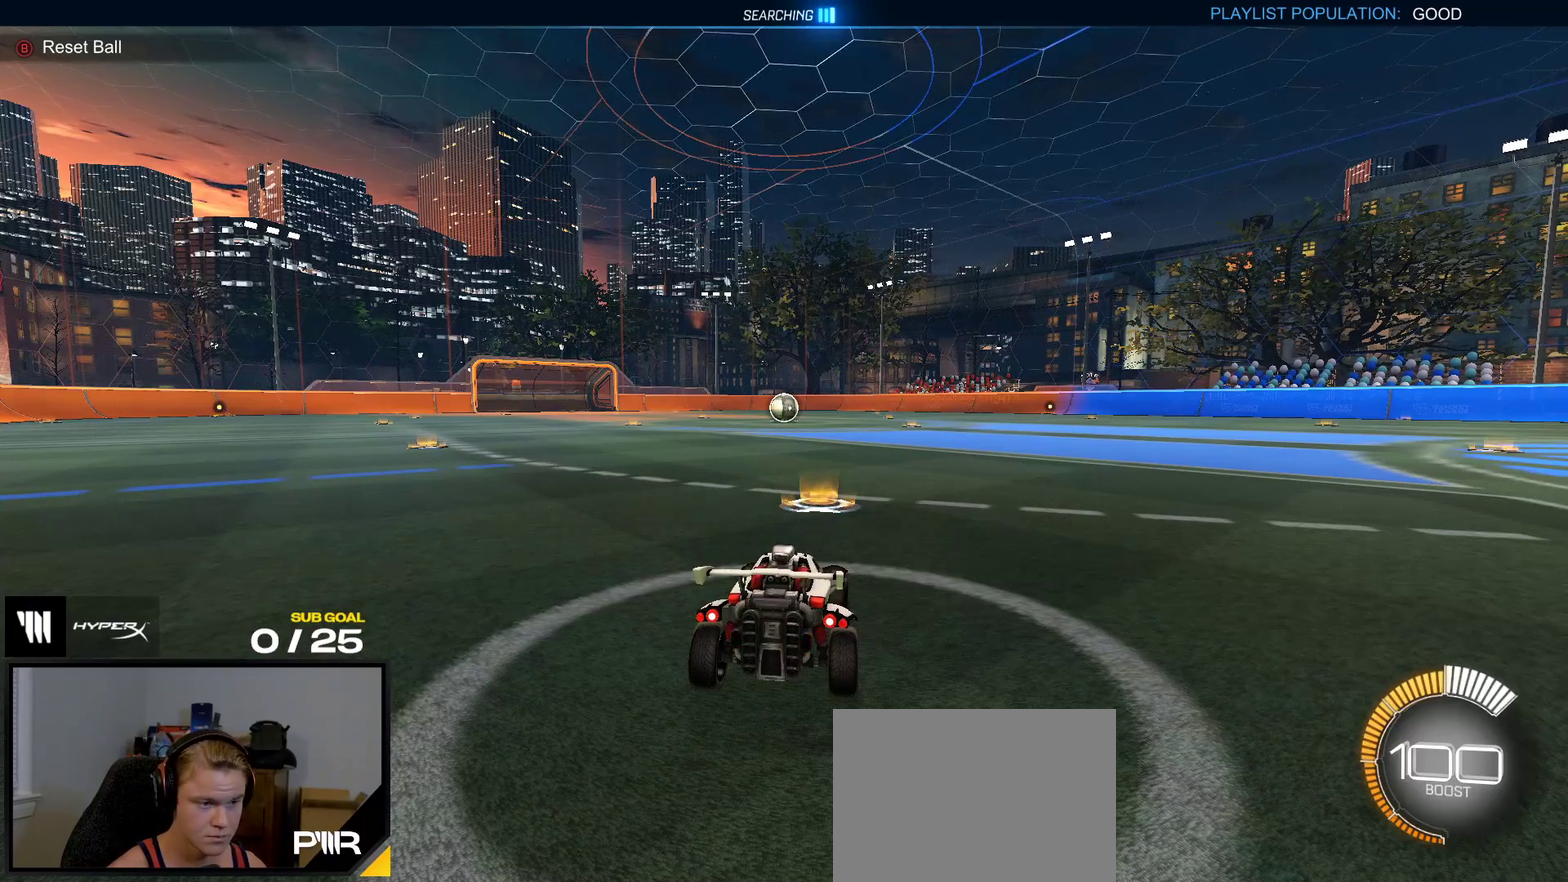
{"buttons": ["R2"], "right_stick": "center", "events": [[67, "R2", "down"], [133, "SELECT", "up"], [200, "Y", "down"], [300, "Y", "up"], [400, "Y", "down"], [483, "Y", "up"]]}
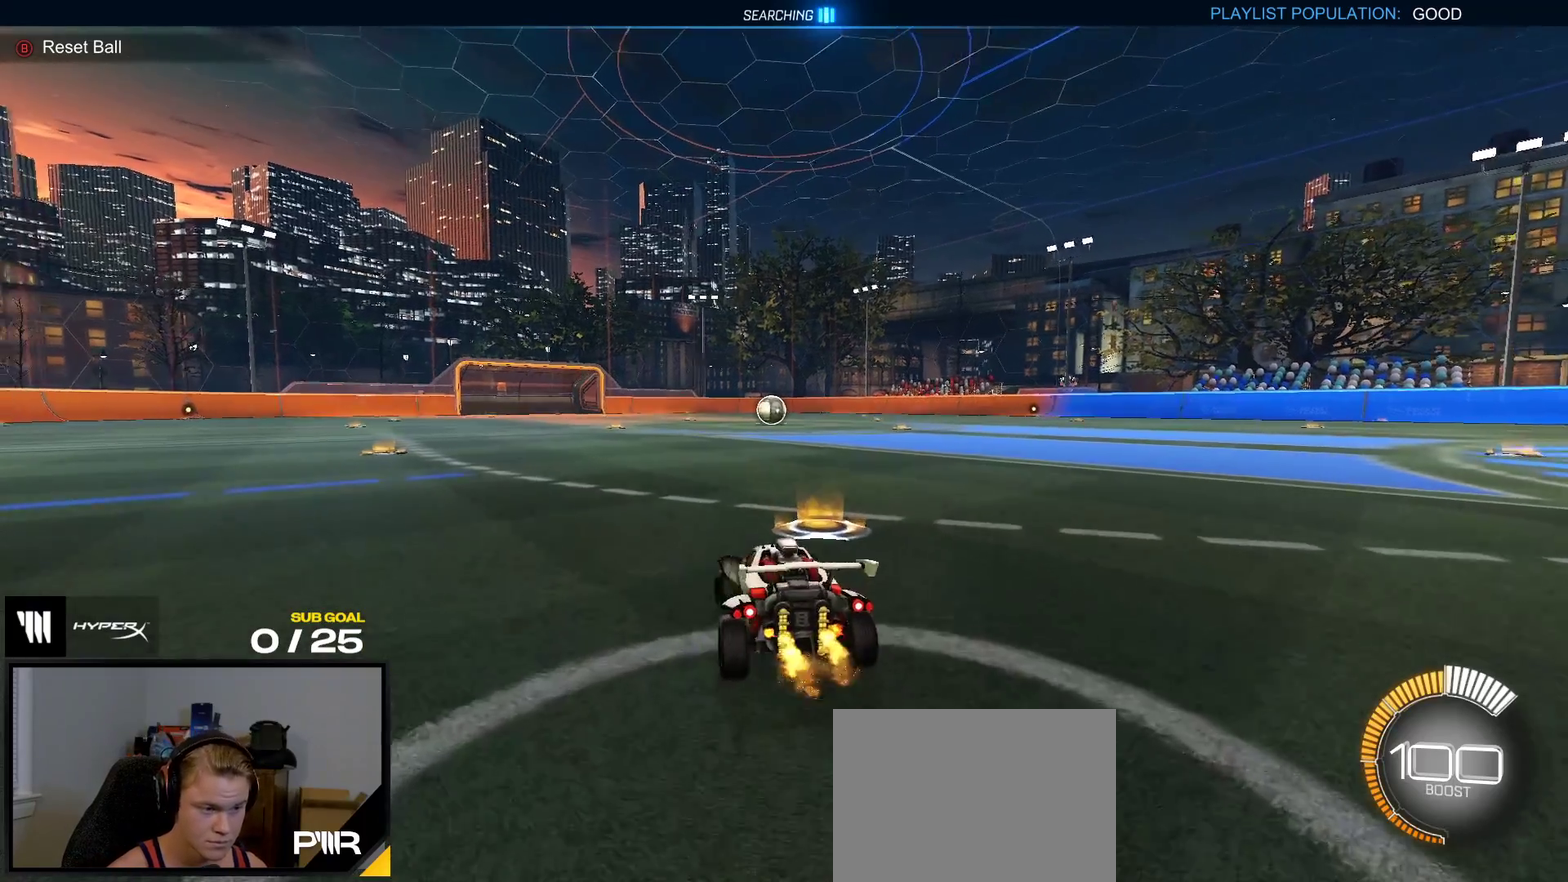
{"buttons": ["R1", "R2"], "right_stick": "center", "events": [[67, "Y", "down"], [133, "Y", "up"], [350, "R1", "down"]]}
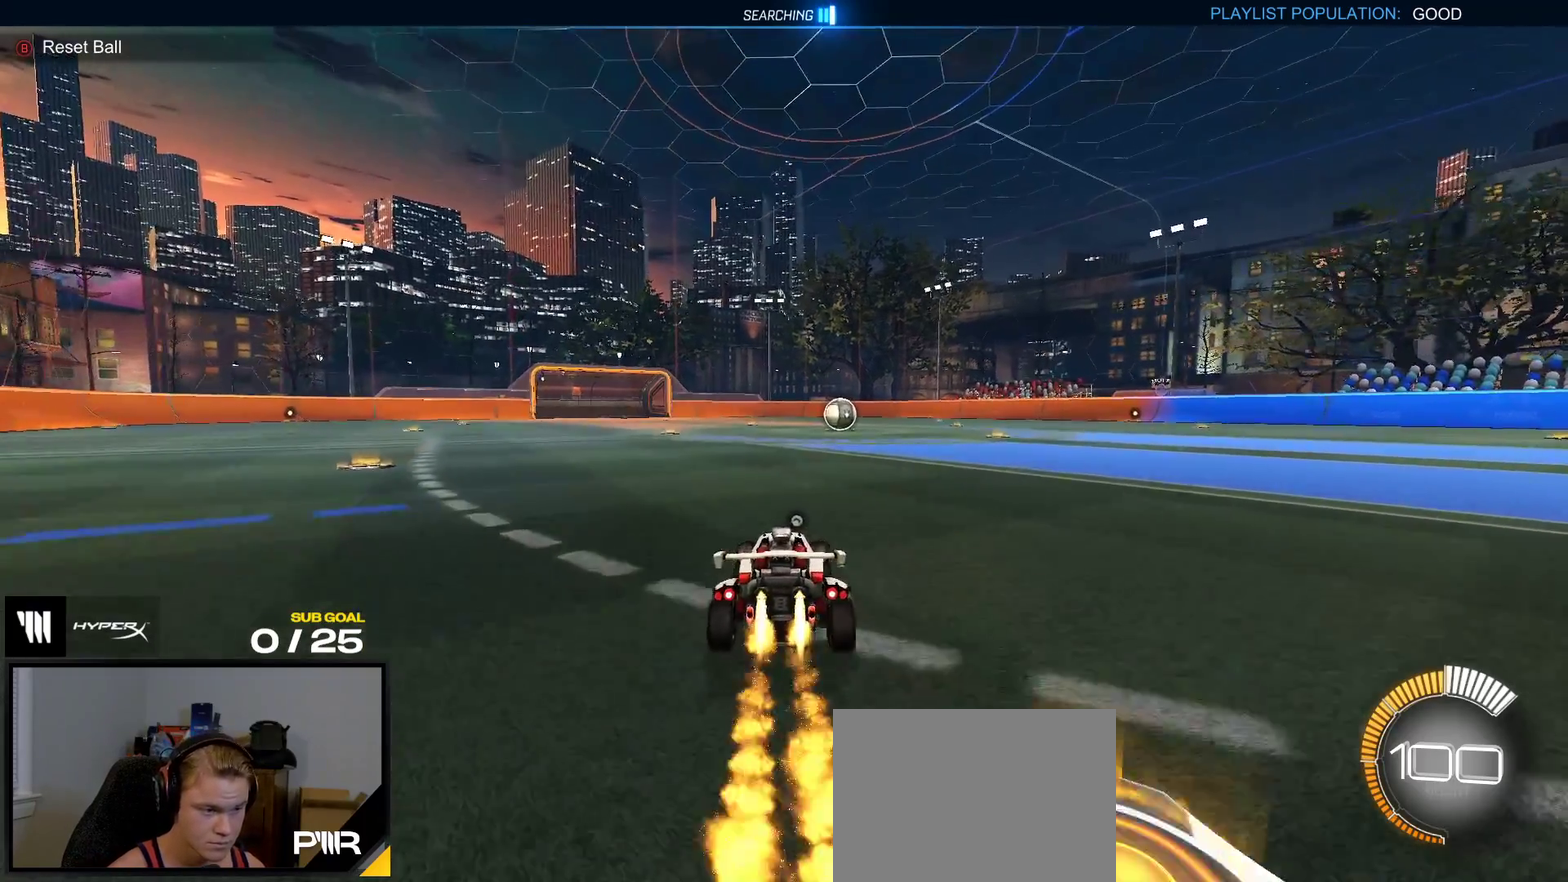
{"buttons": ["L1", "R2"], "right_stick": "center", "events": [[100, "A", "down"], [167, "L1", "down"], [183, "A", "up"], [250, "A", "down"], [383, "A", "up"], [383, "R1", "up"]]}
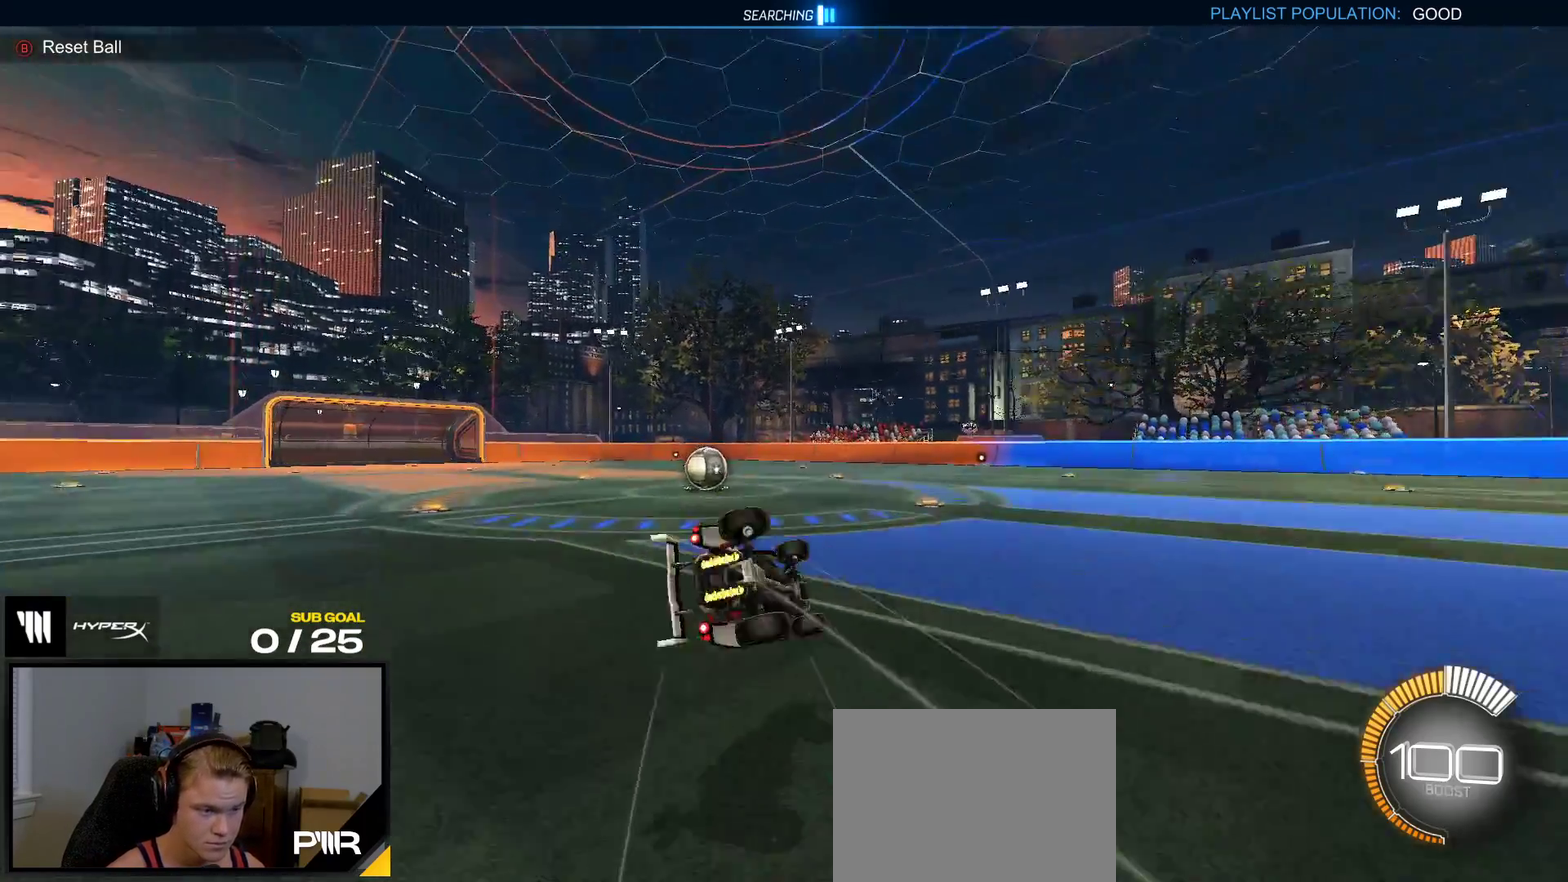
{"buttons": ["Y", "L1", "R1", "R2"], "right_stick": "center", "events": [[417, "Y", "down"], [483, "R1", "down"]]}
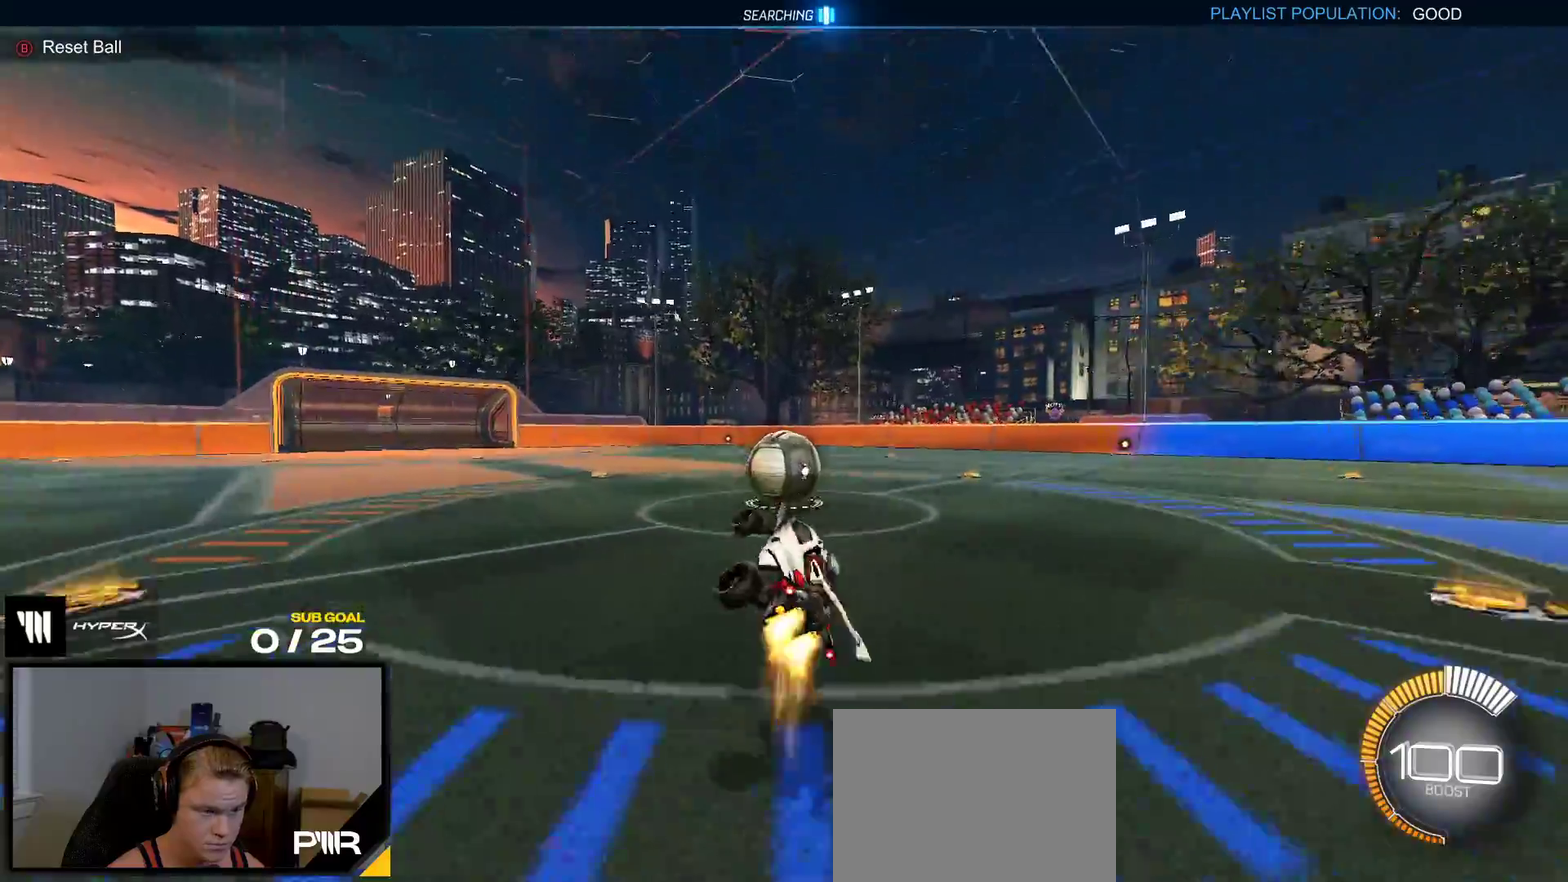
{"buttons": ["Y", "R1", "R2"], "right_stick": "center", "events": [[17, "Y", "up"], [50, "L1", "up"], [167, "R1", "up"], [267, "R1", "down"], [417, "Y", "down"]]}
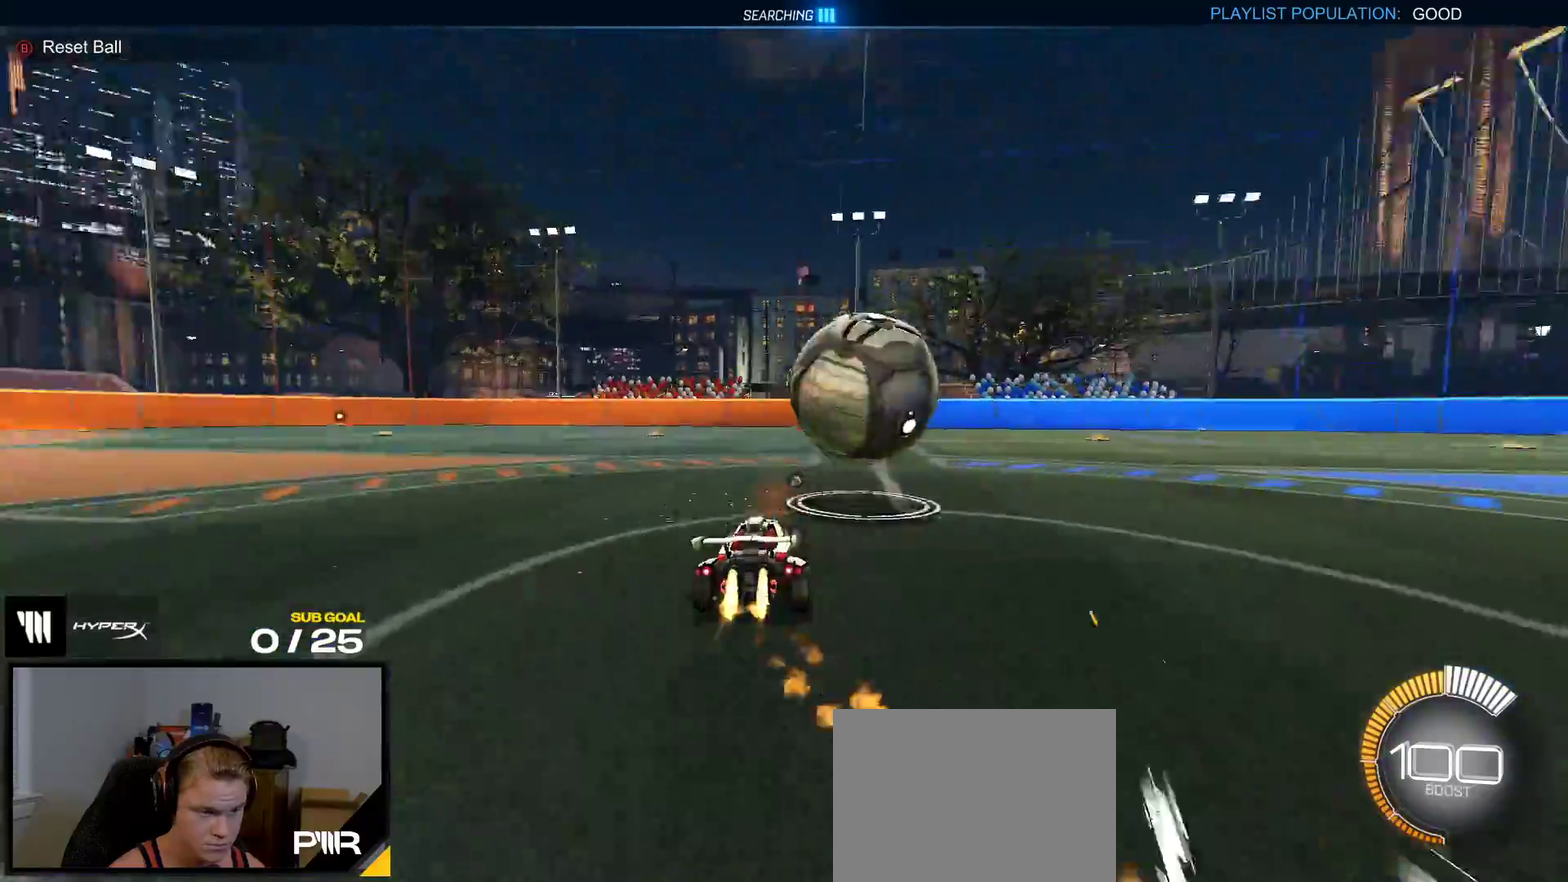
{"buttons": ["A", "R2"], "right_stick": "center", "events": [[33, "Y", "up"], [267, "A", "down"], [350, "A", "up"], [350, "R1", "up"], [417, "A", "down"]]}
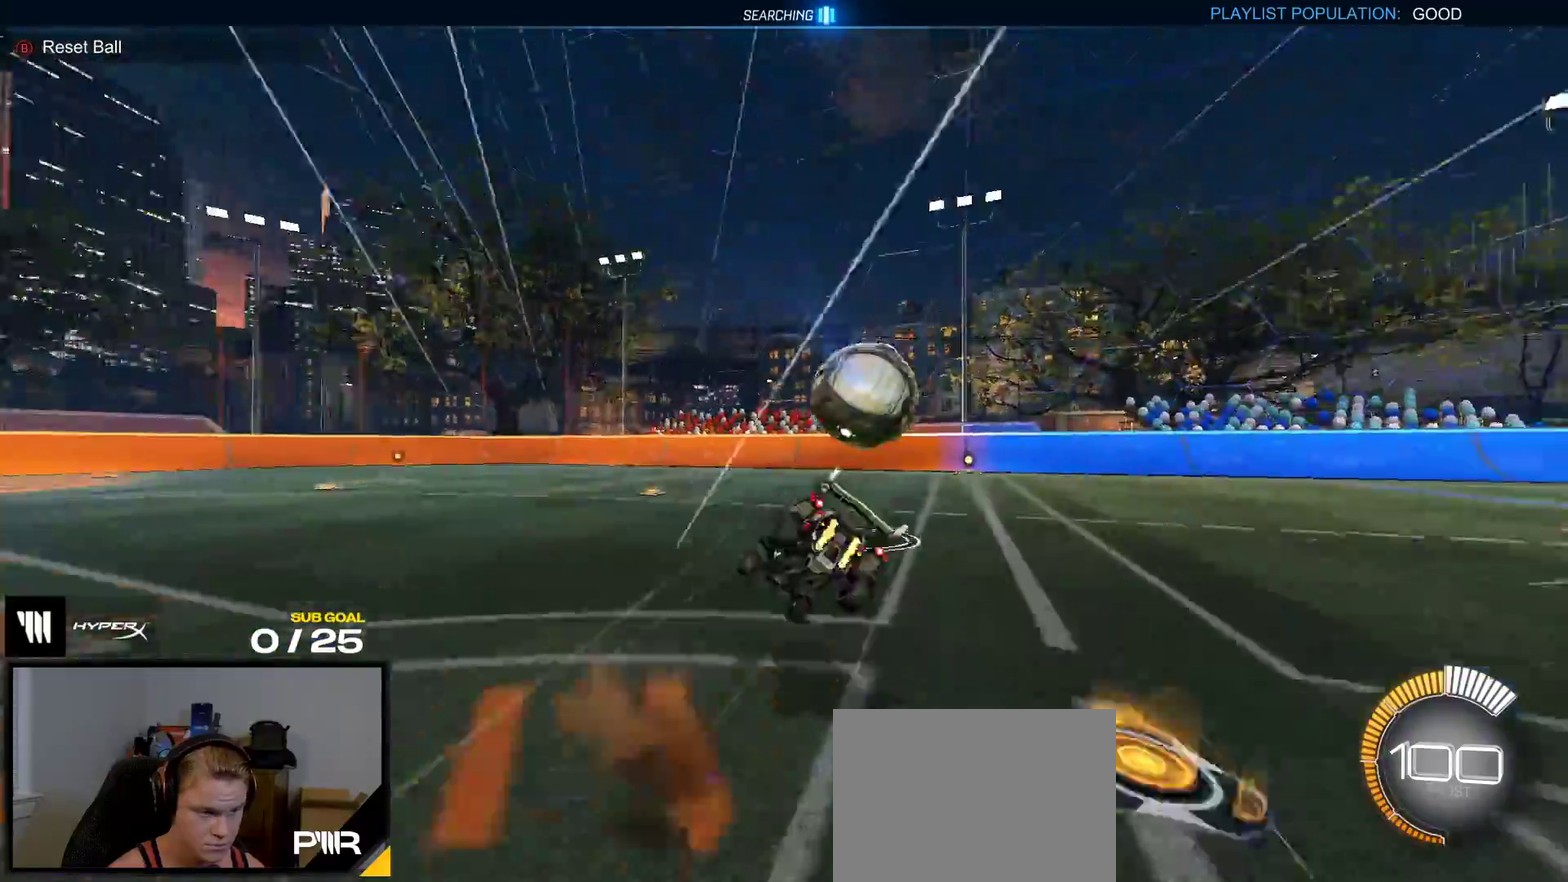
{"buttons": ["Y", "R2"], "right_stick": "center", "events": [[17, "A", "up"], [50, "right_stick", "down-left"], [150, "right_stick", "left"], [267, "right_stick", "center"], [450, "Y", "down"]]}
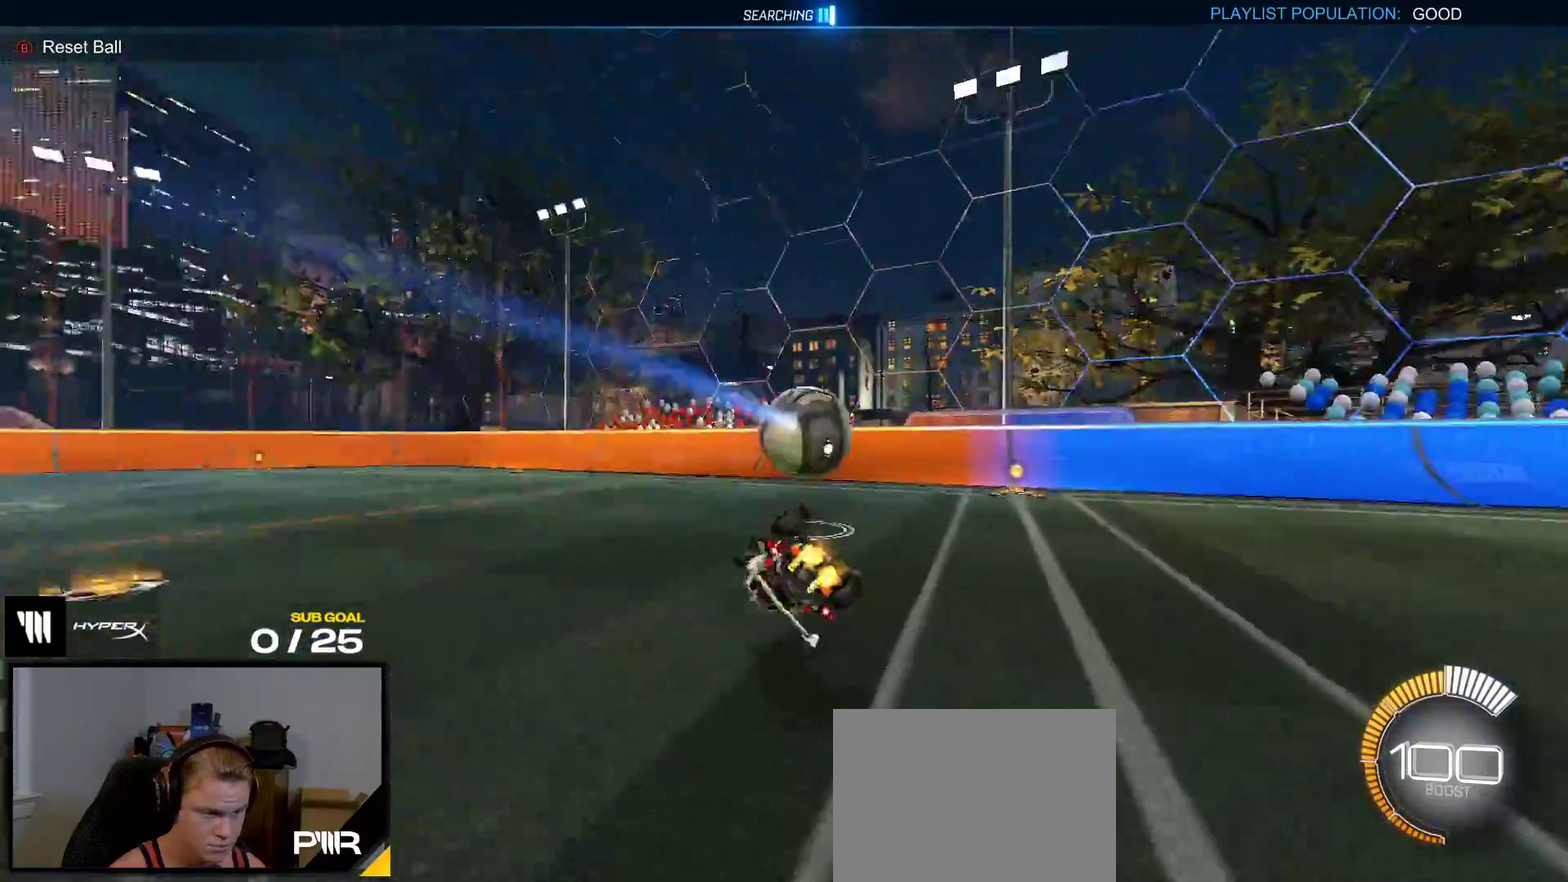
{"buttons": ["R2"], "right_stick": "center", "events": [[50, "Y", "up"], [167, "Y", "down"], [267, "Y", "up"], [417, "Y", "down"], [500, "Y", "up"]]}